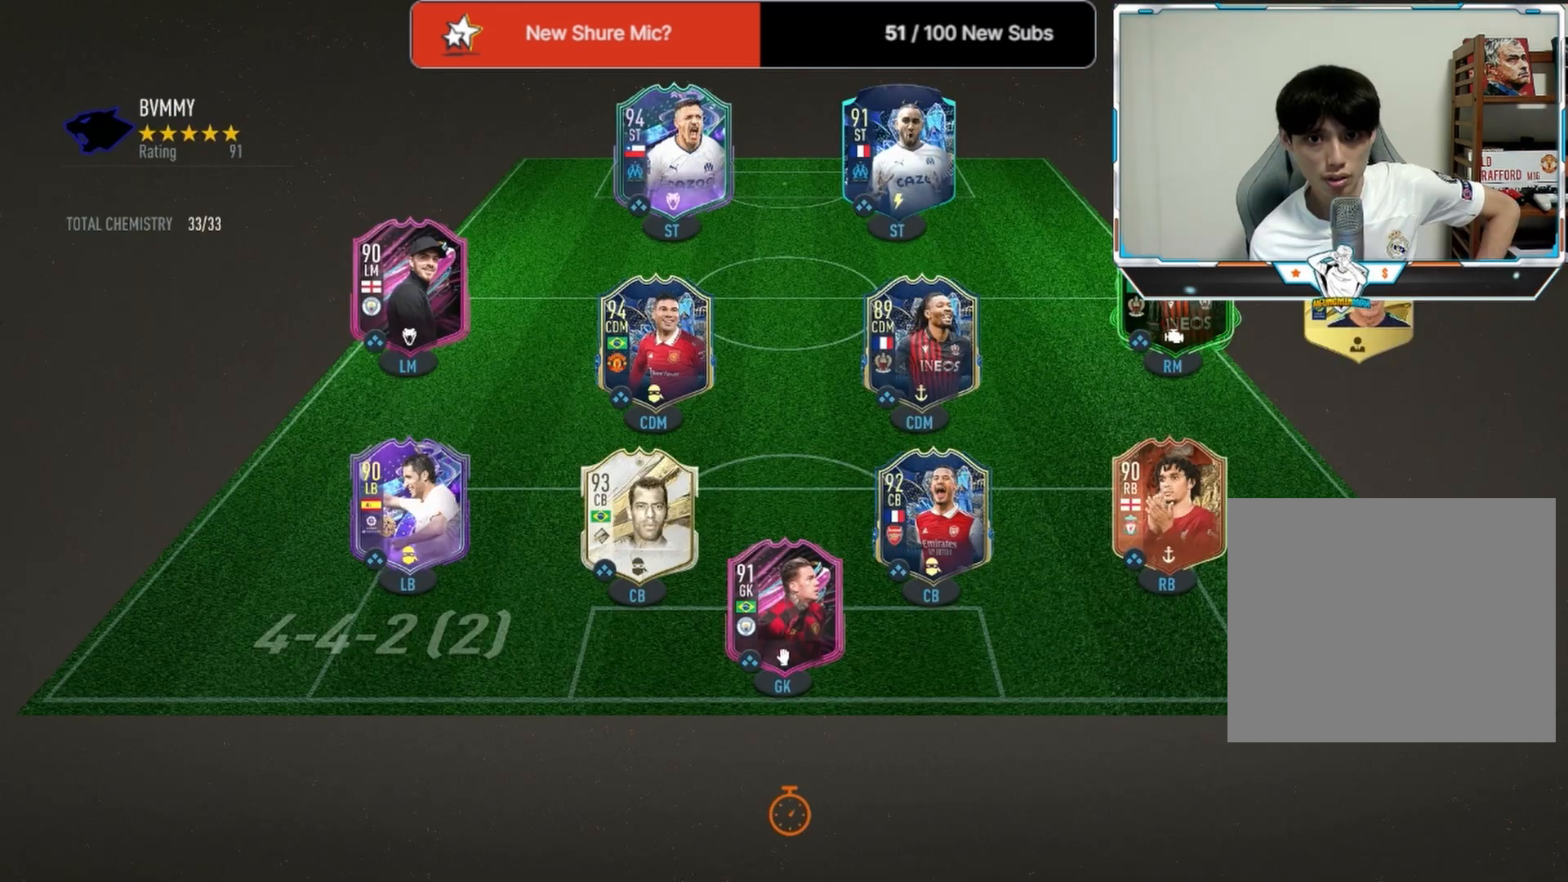
Gameplay with a controller (PlayStation layout); each line is a JSON object with the inputs held at the frame after it. "events" lists button and stick changes between this image and that frame as [ms after this image, input, new state], when the widget could be followed in between.
{"buttons": [], "left_stick": "center", "right_stick": "center", "events": []}
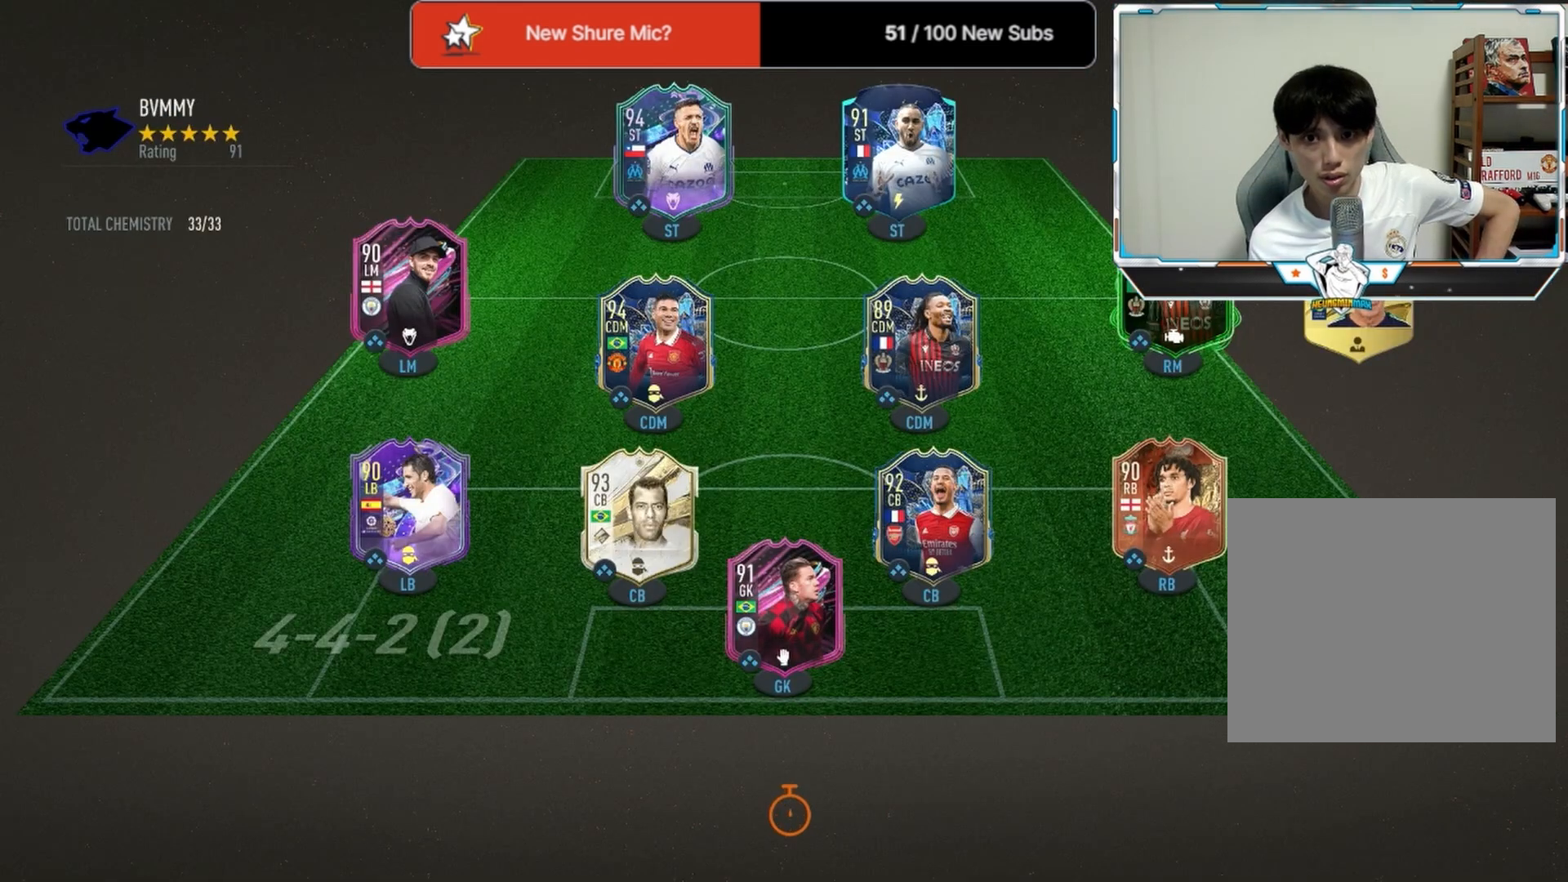
{"buttons": [], "left_stick": "center", "right_stick": "center", "events": []}
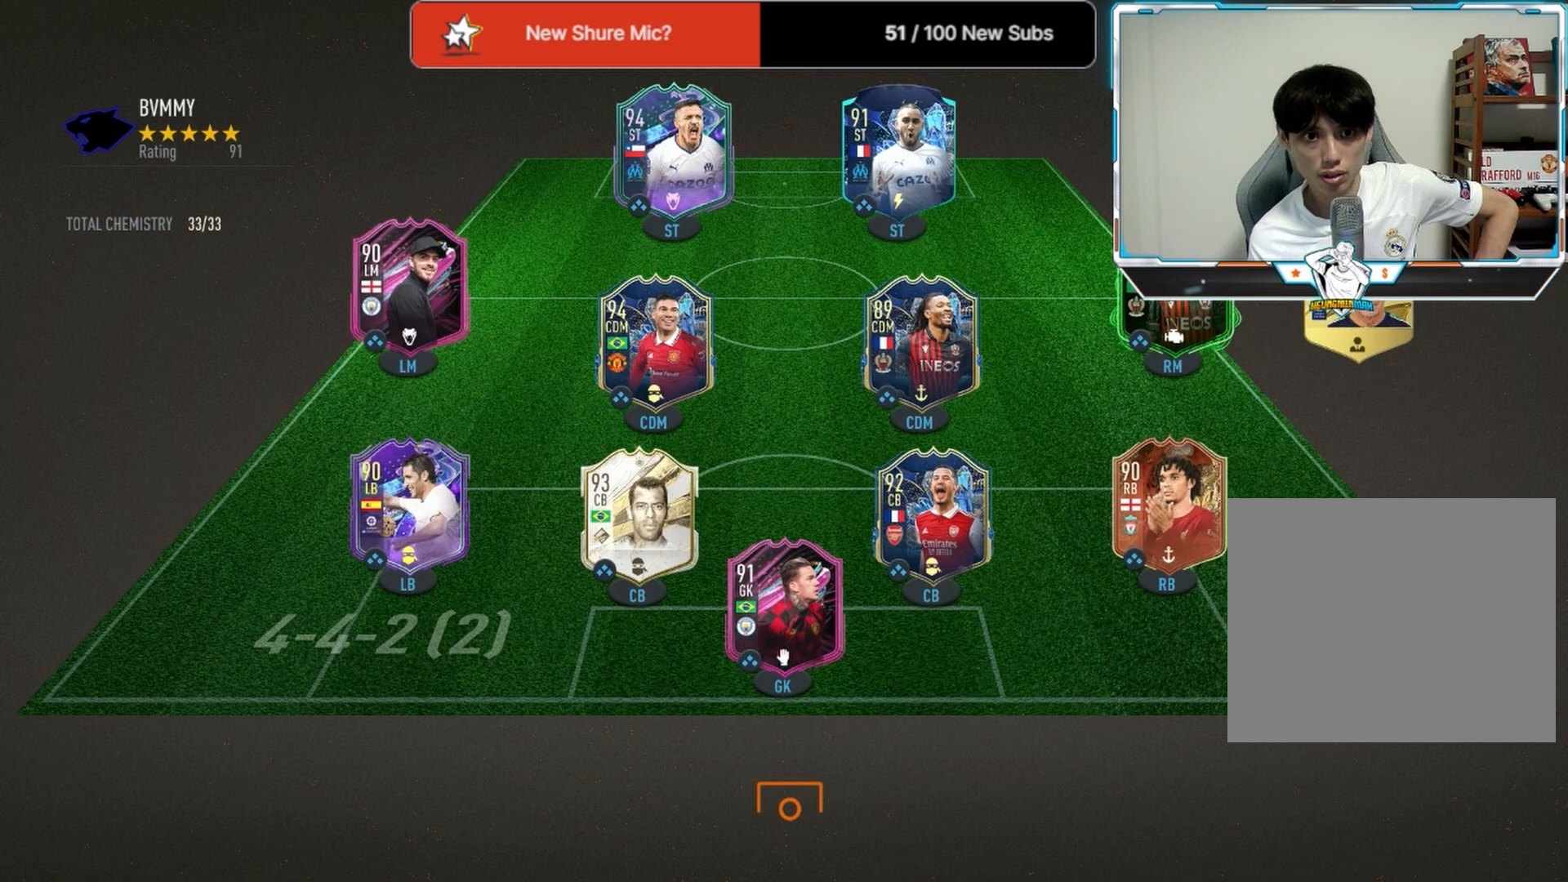
{"buttons": [], "left_stick": "center", "right_stick": "center", "events": []}
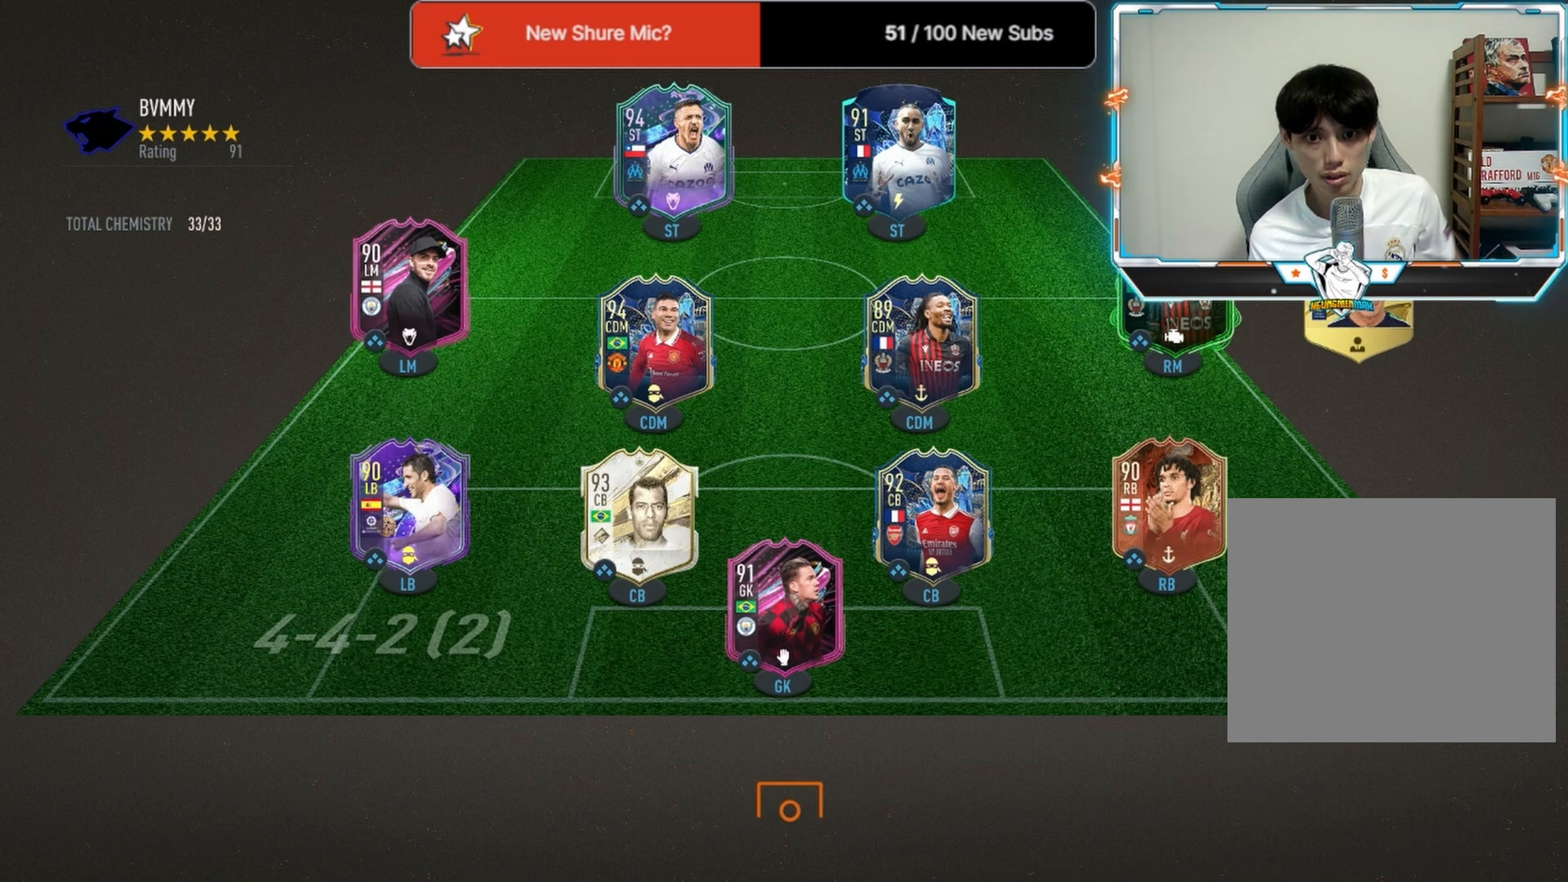
{"buttons": [], "left_stick": "center", "right_stick": "center", "events": []}
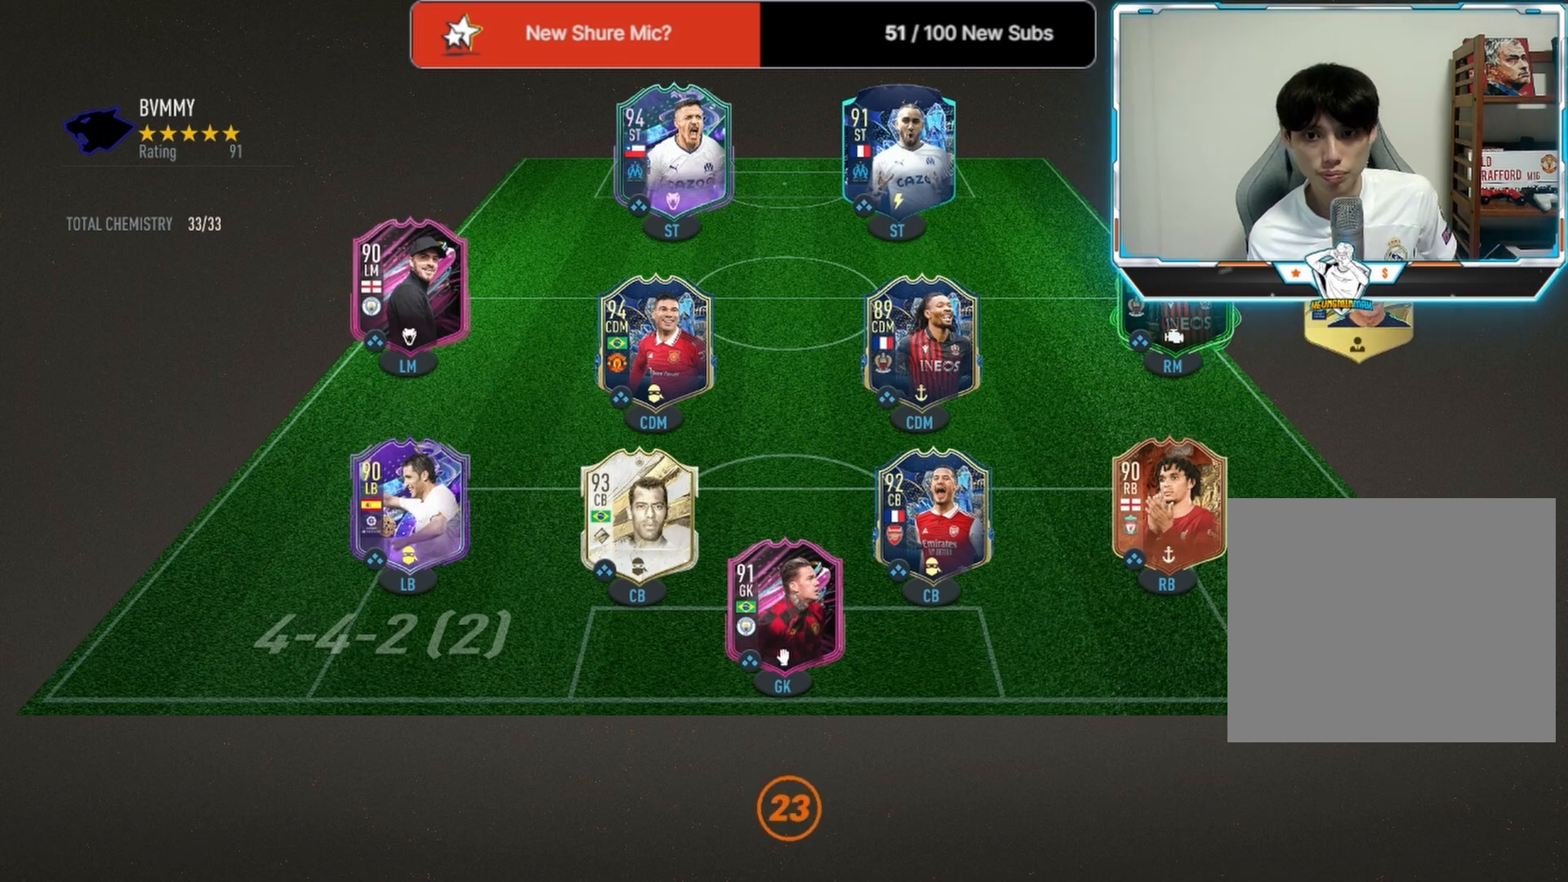
{"buttons": [], "left_stick": "center", "right_stick": "center", "events": []}
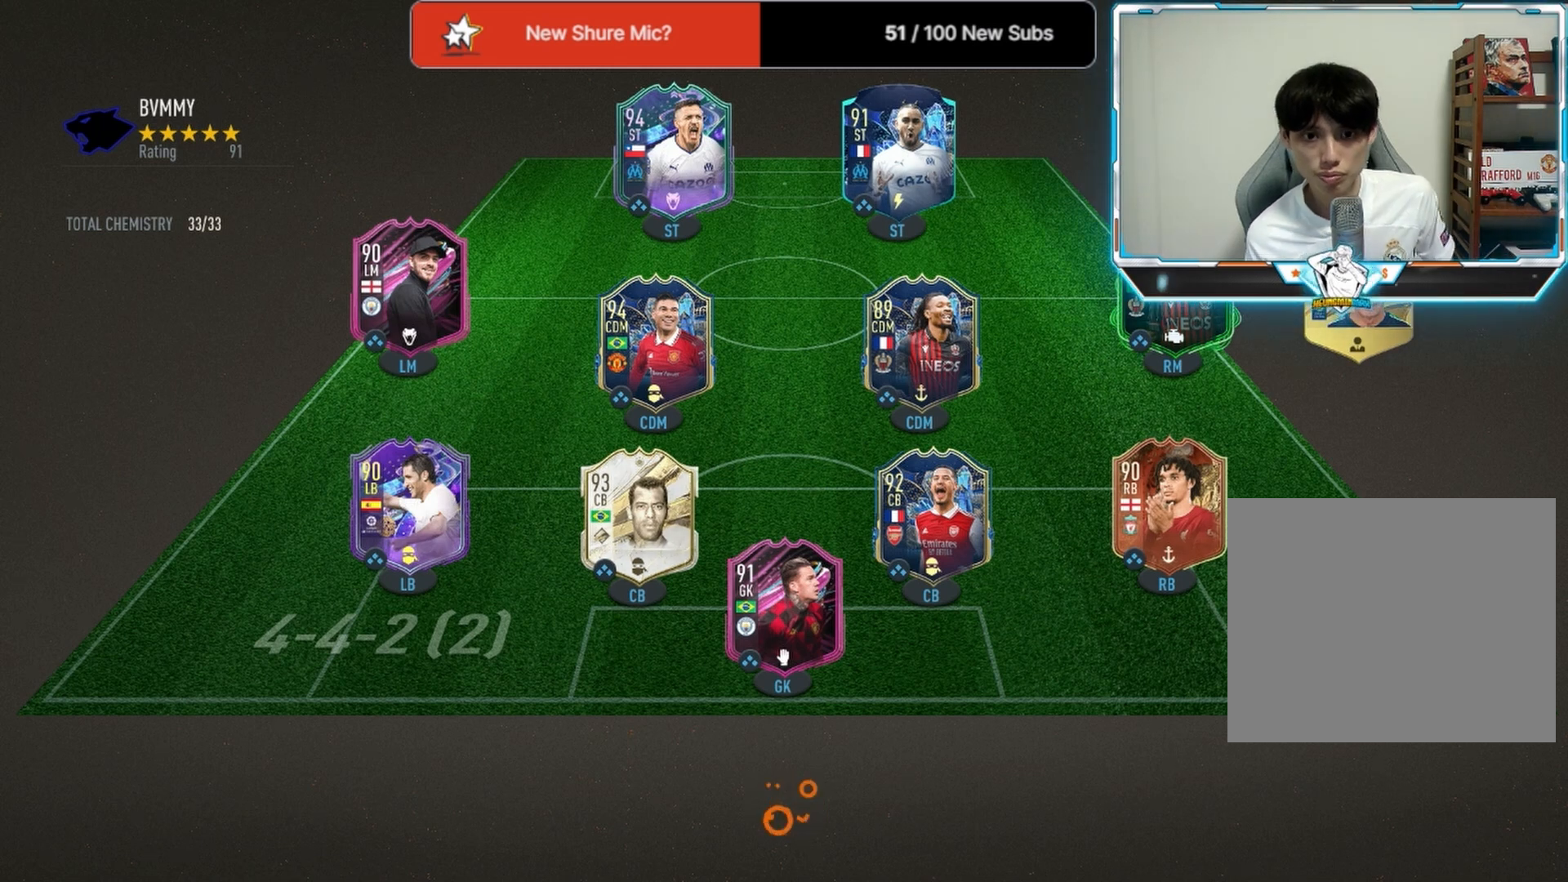
{"buttons": [], "left_stick": "center", "right_stick": "center", "events": []}
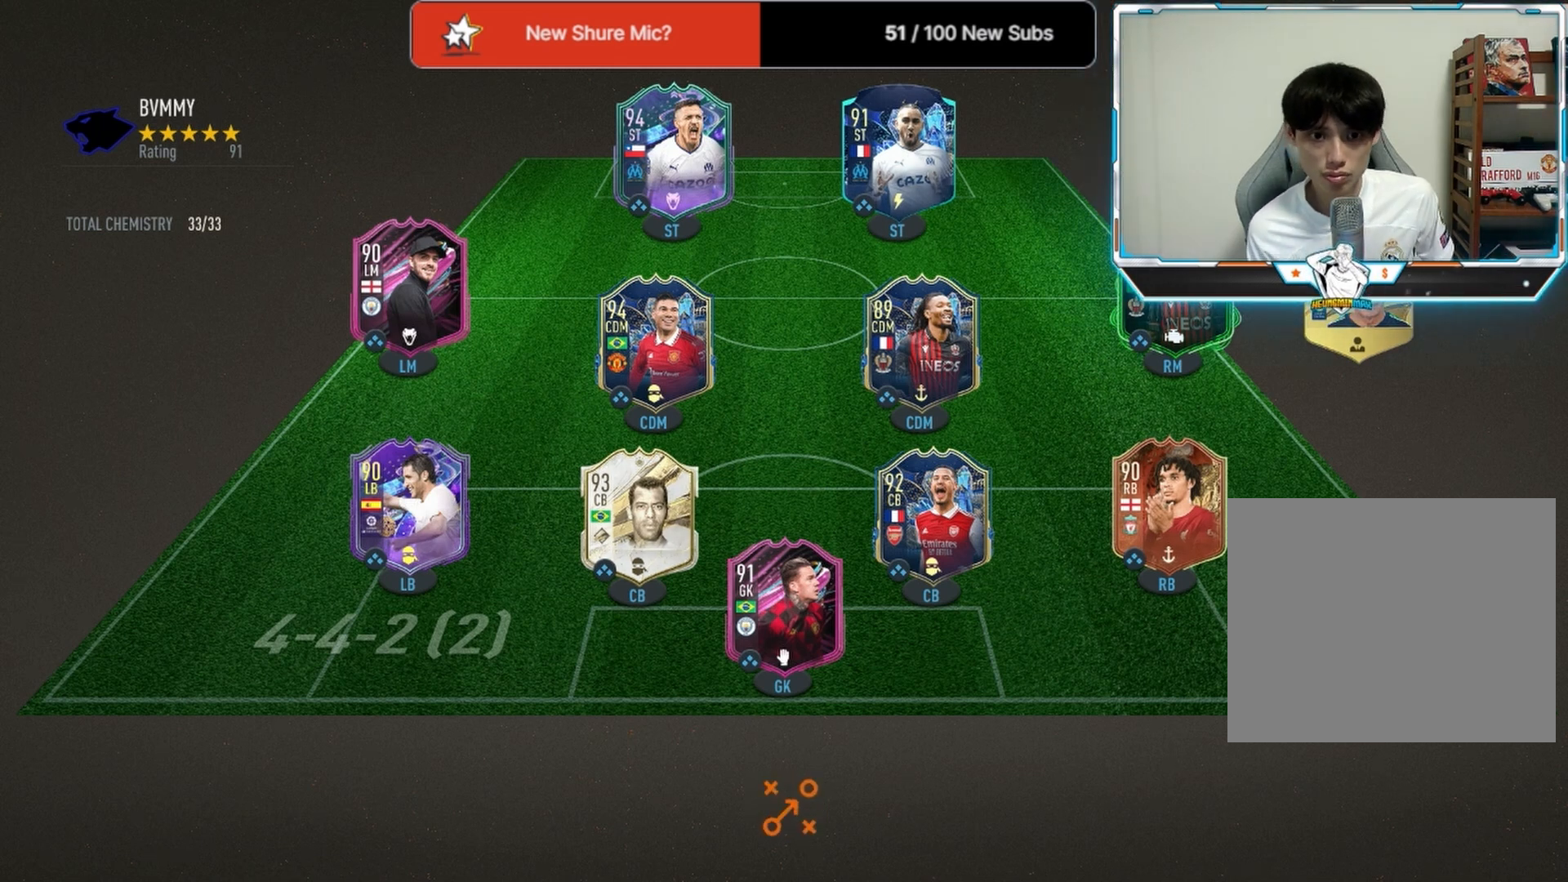
{"buttons": [], "left_stick": "center", "right_stick": "center", "events": []}
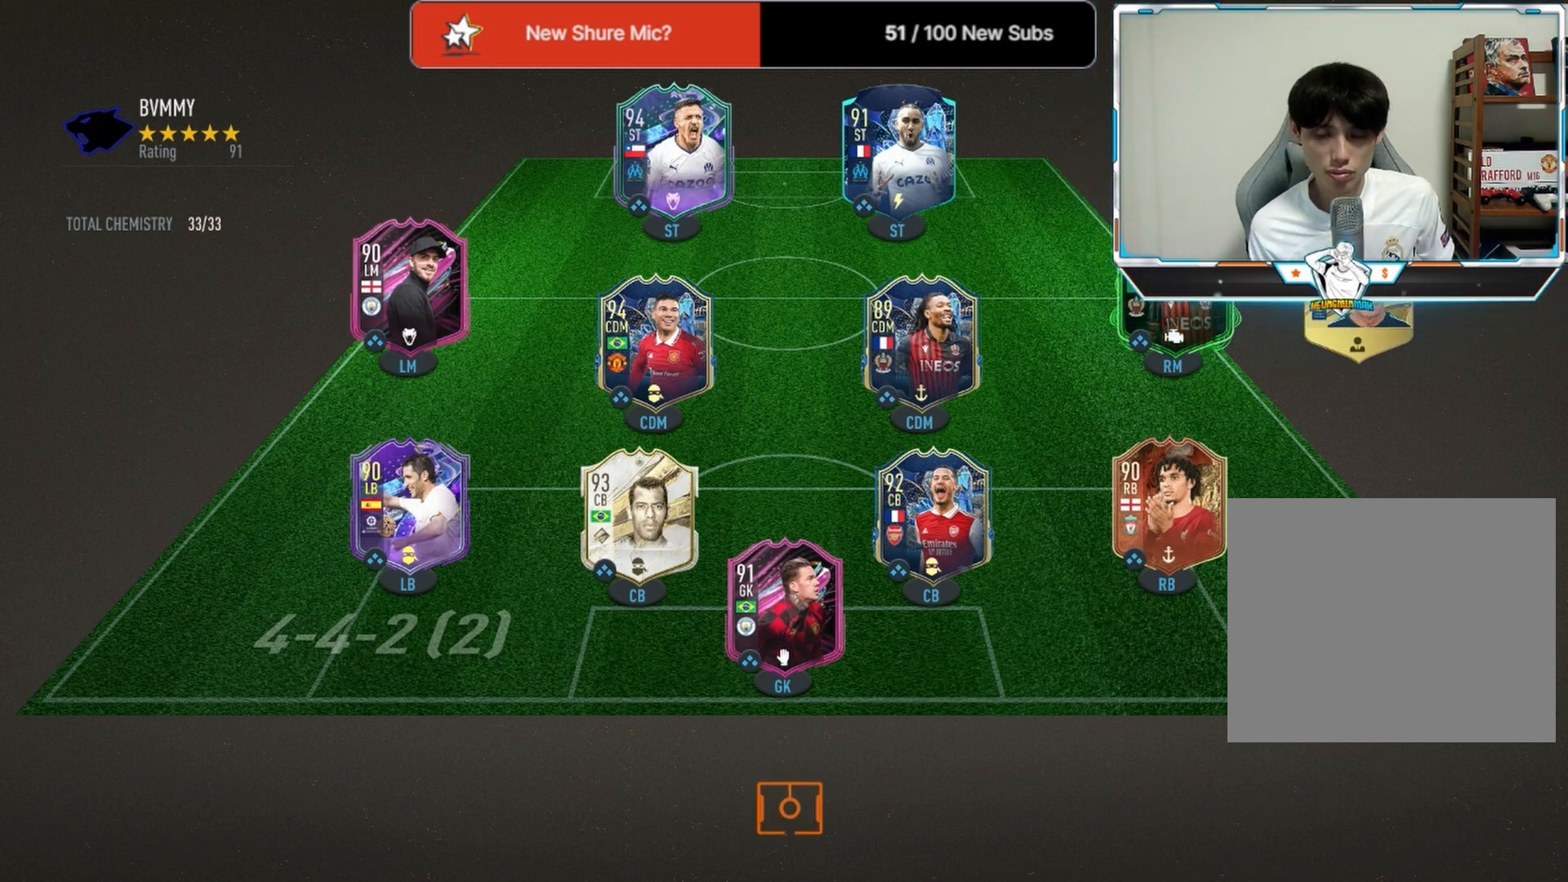
{"buttons": [], "left_stick": "down-left", "right_stick": "center", "events": [[500, "left_stick", "down-left"]]}
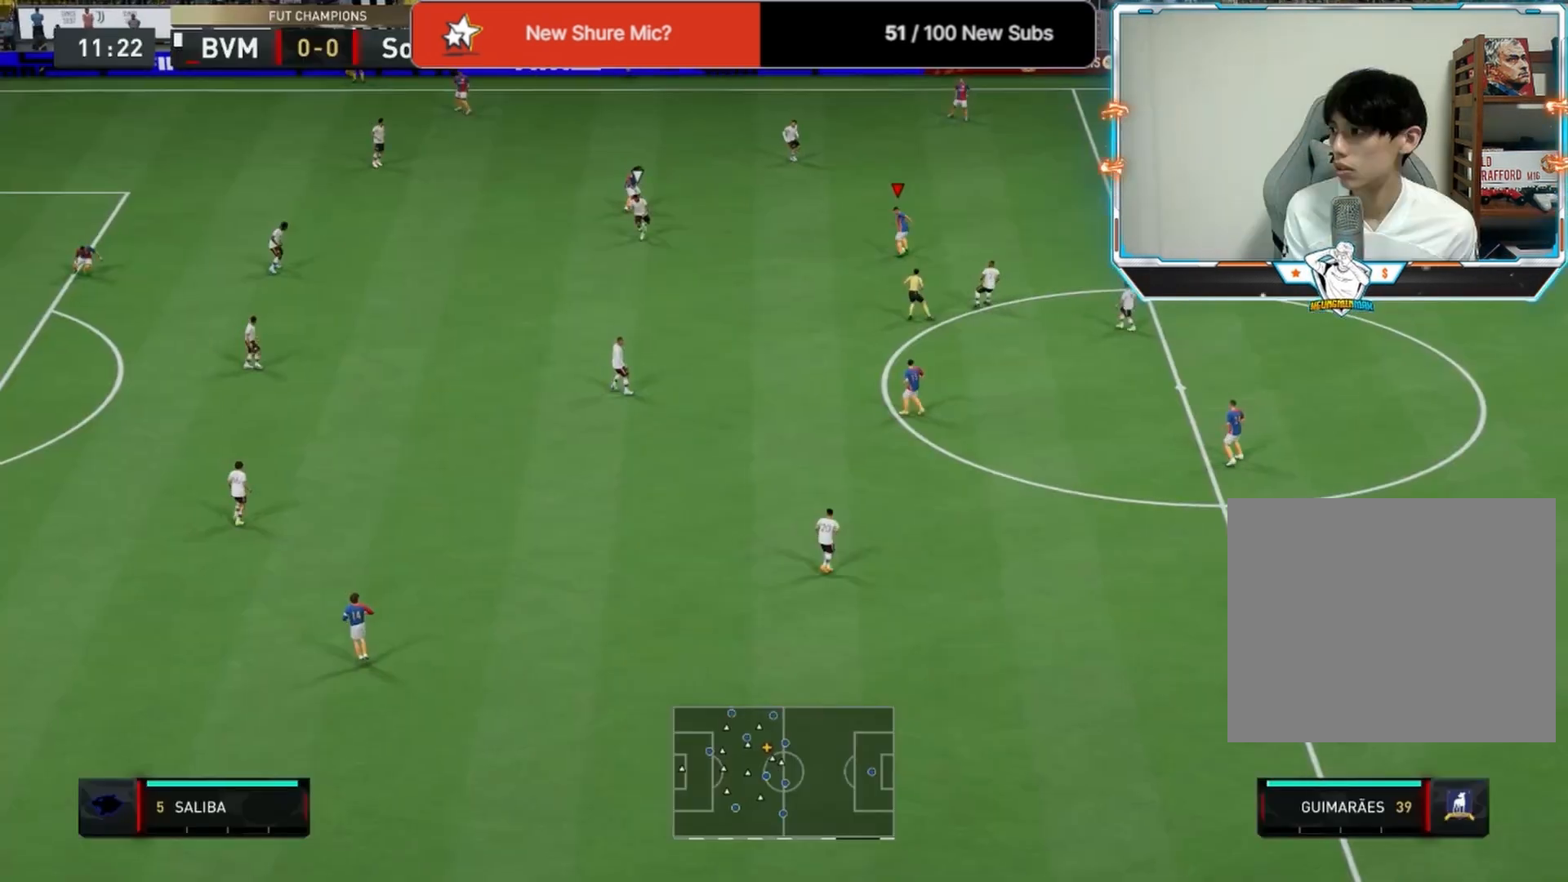
{"buttons": [], "left_stick": "up-left", "right_stick": "center", "events": [[167, "L1", "down"], [167, "left_stick", "up-left"], [292, "L1", "up"]]}
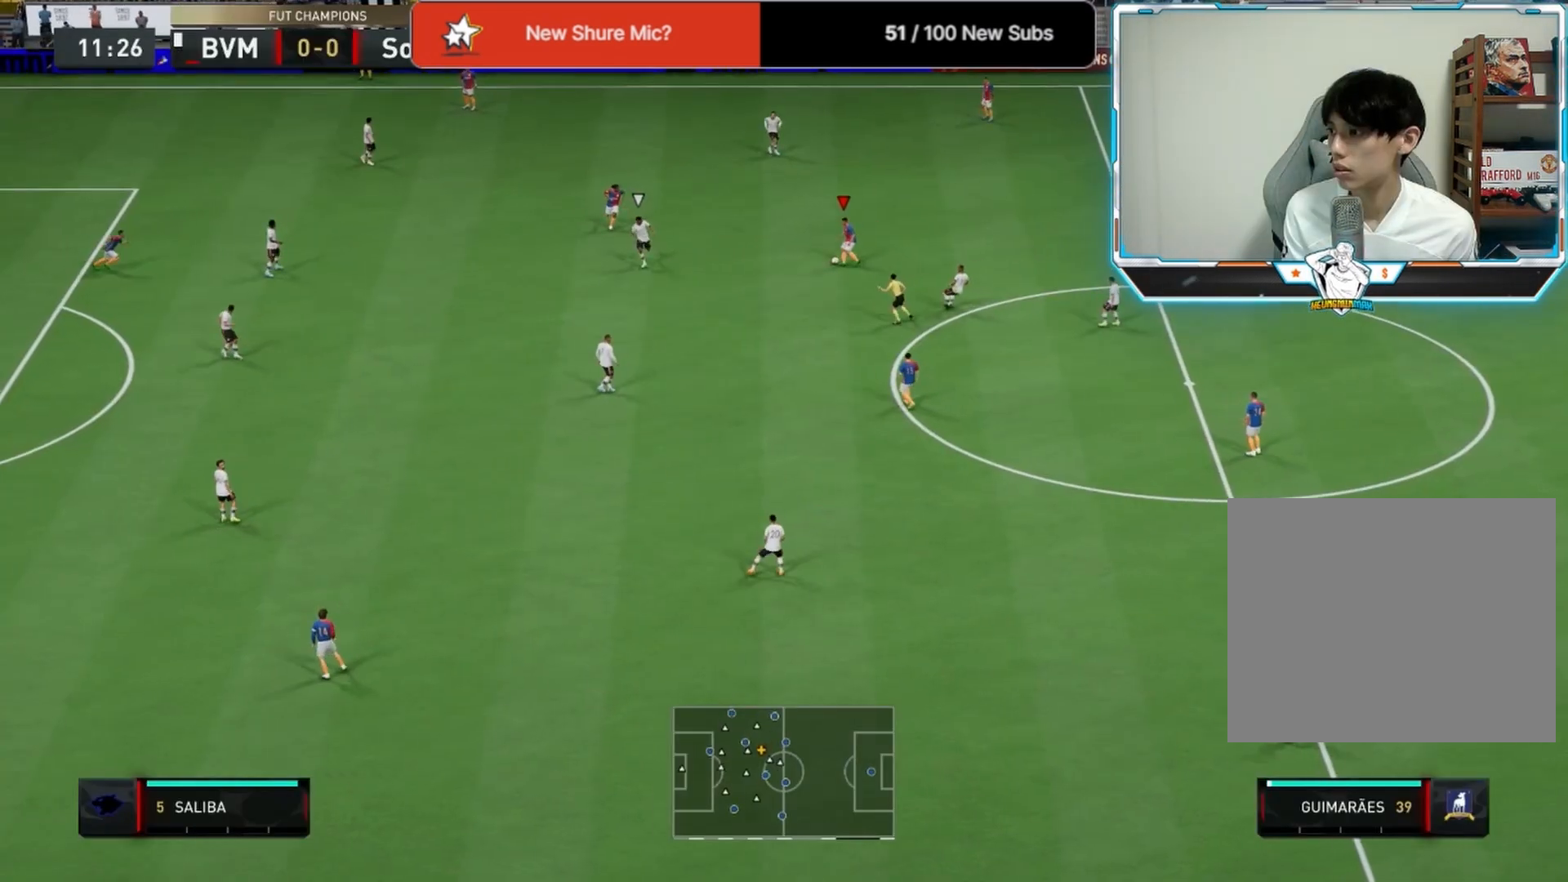
{"buttons": [], "left_stick": "down", "right_stick": "center", "events": [[125, "left_stick", "down-left"], [208, "left_stick", "down"]]}
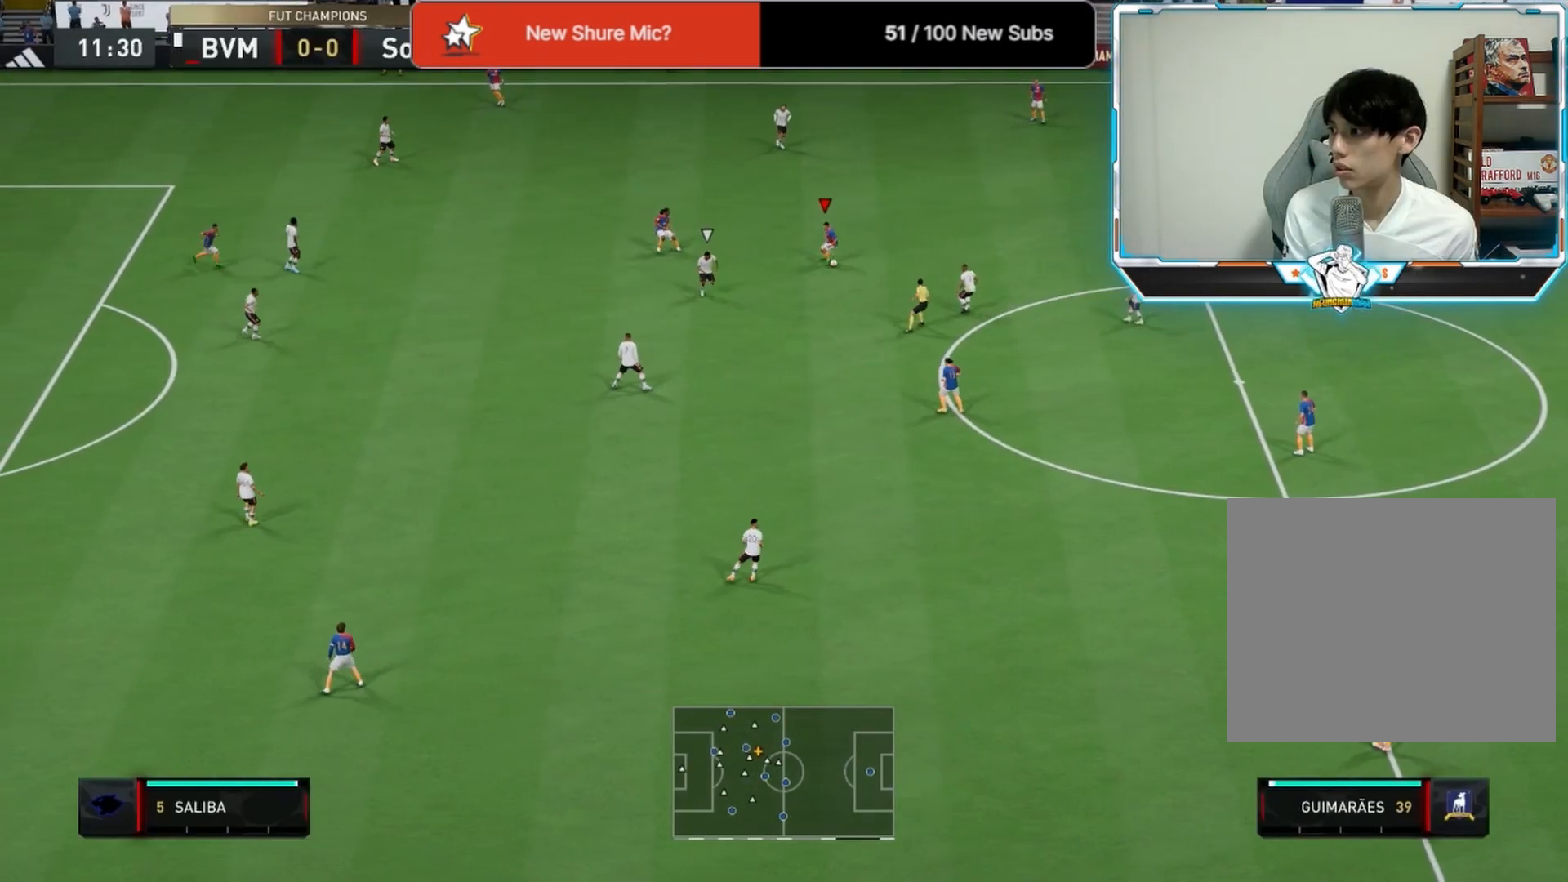
{"buttons": [], "left_stick": "down", "right_stick": "center", "events": [[292, "CROSS", "down"], [417, "CROSS", "up"]]}
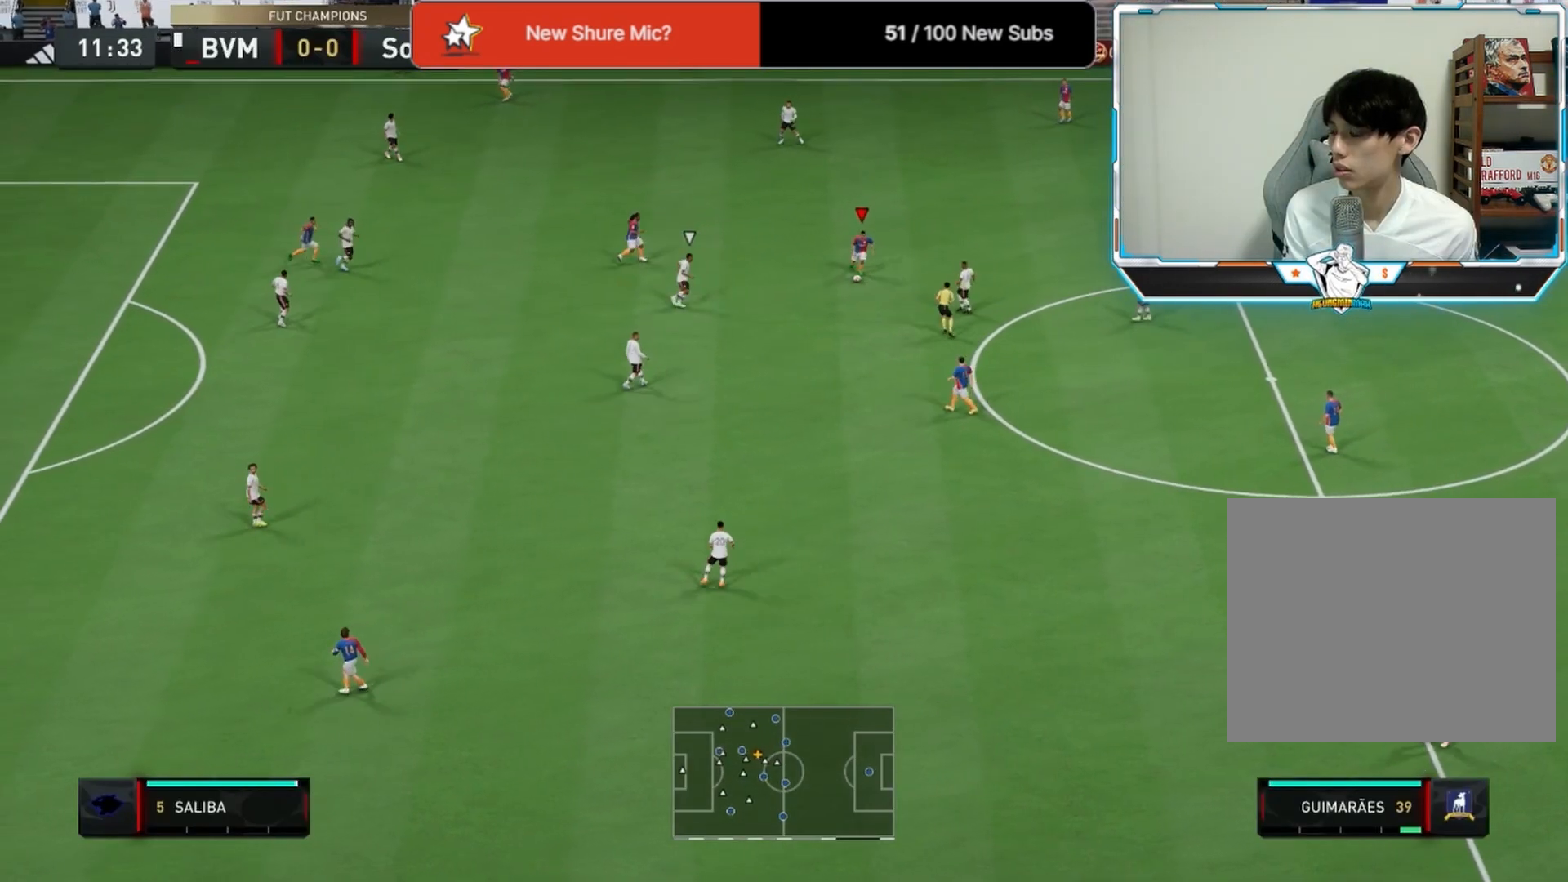
{"buttons": ["L1"], "left_stick": "left", "right_stick": "center", "events": [[125, "left_stick", "center"], [333, "left_stick", "left"], [500, "L1", "down"]]}
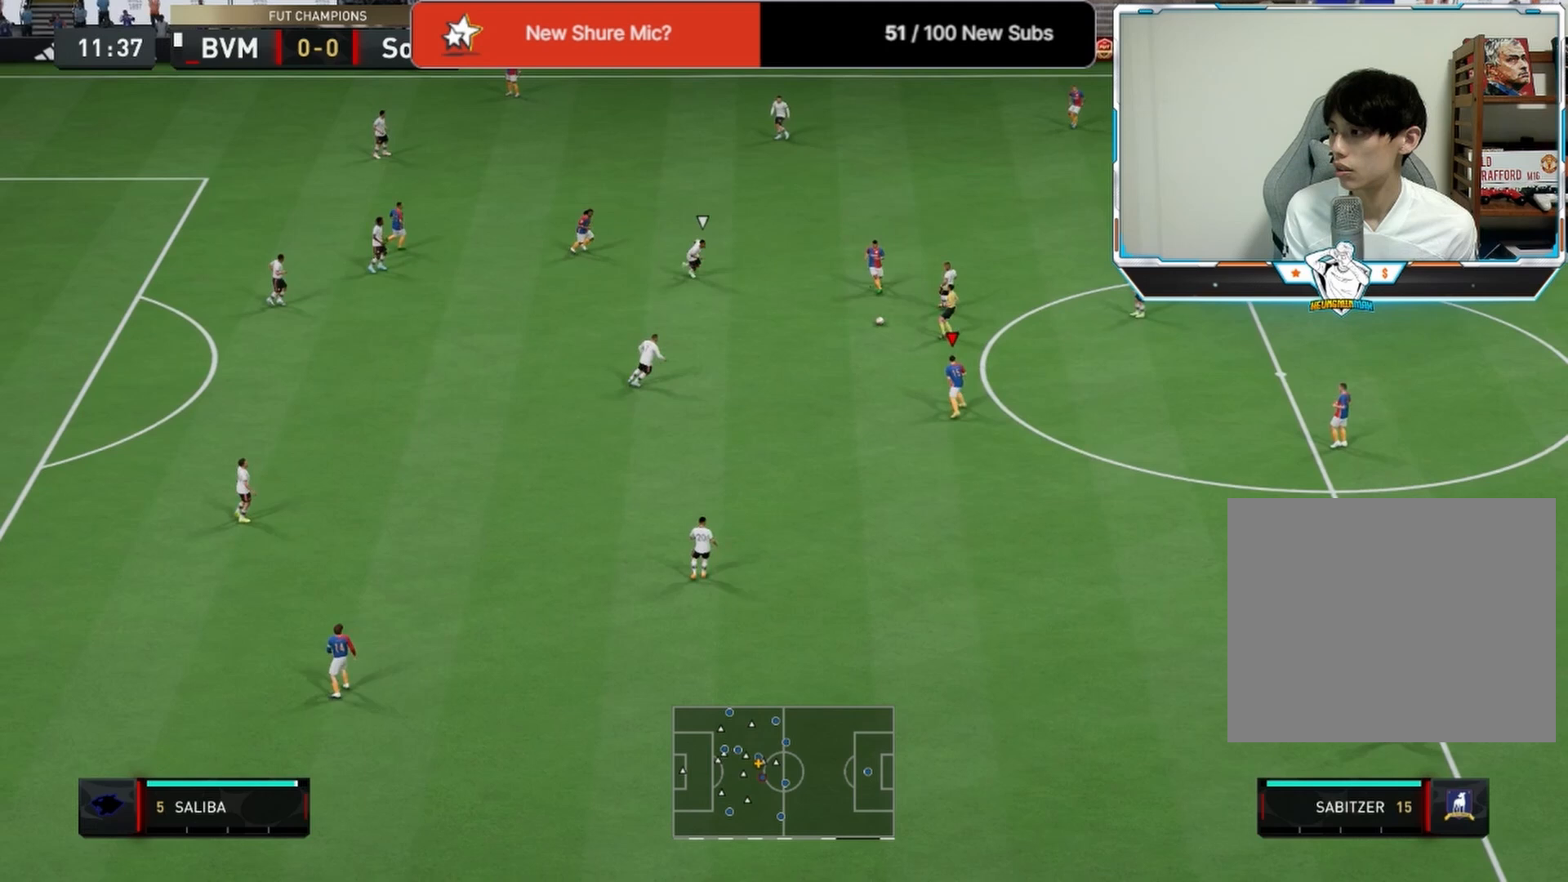
{"buttons": [], "left_stick": "up", "right_stick": "center", "events": [[125, "L1", "up"], [292, "left_stick", "up-left"], [500, "left_stick", "up"]]}
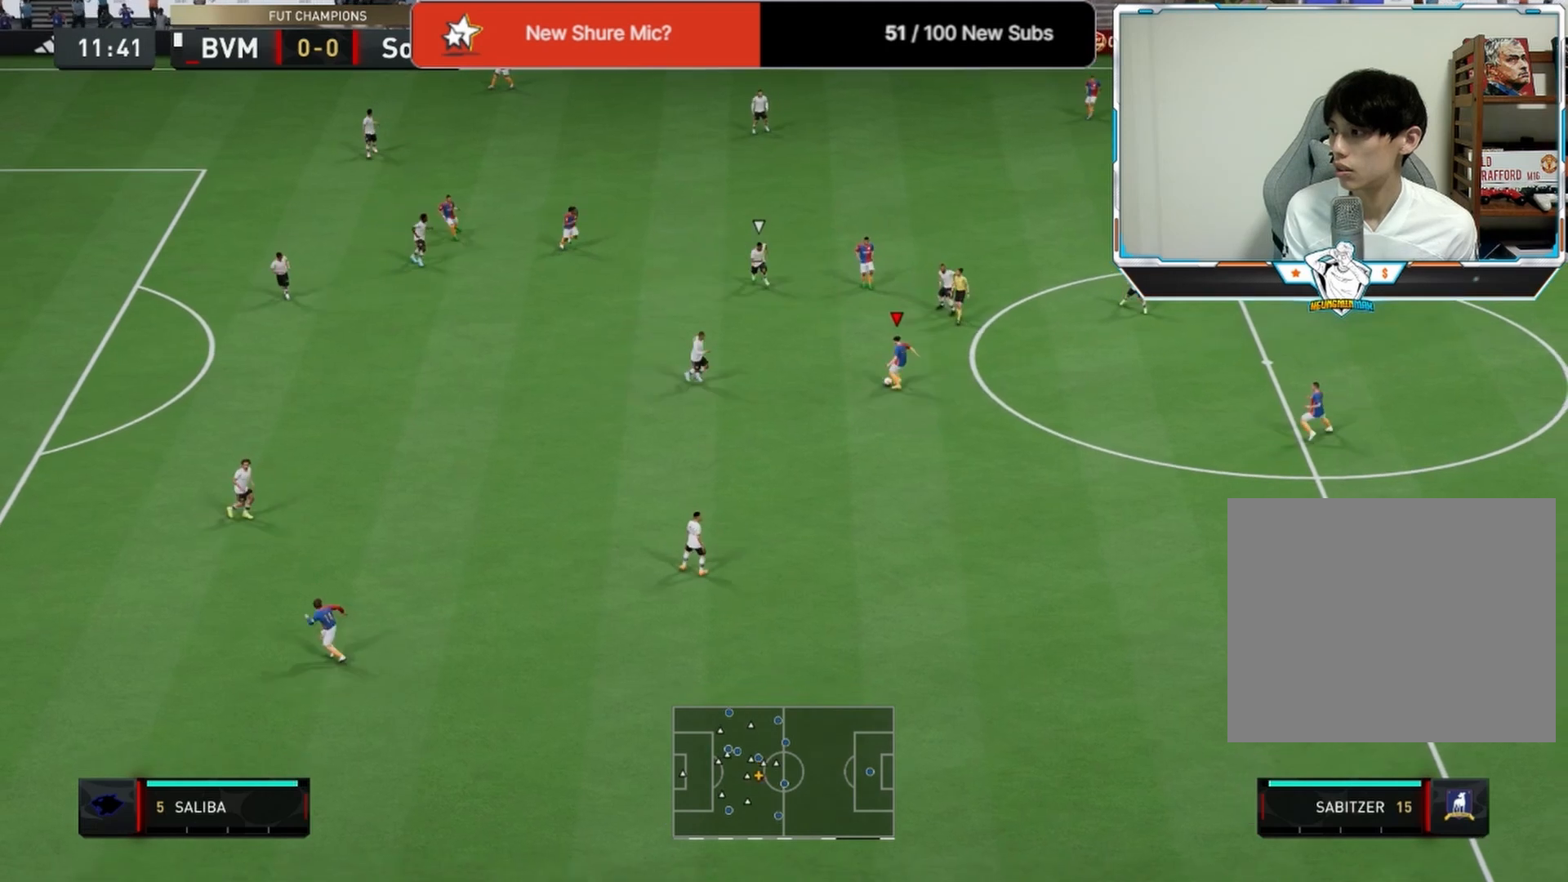
{"buttons": ["CROSS"], "left_stick": "up", "right_stick": "center", "events": [[333, "CROSS", "down"]]}
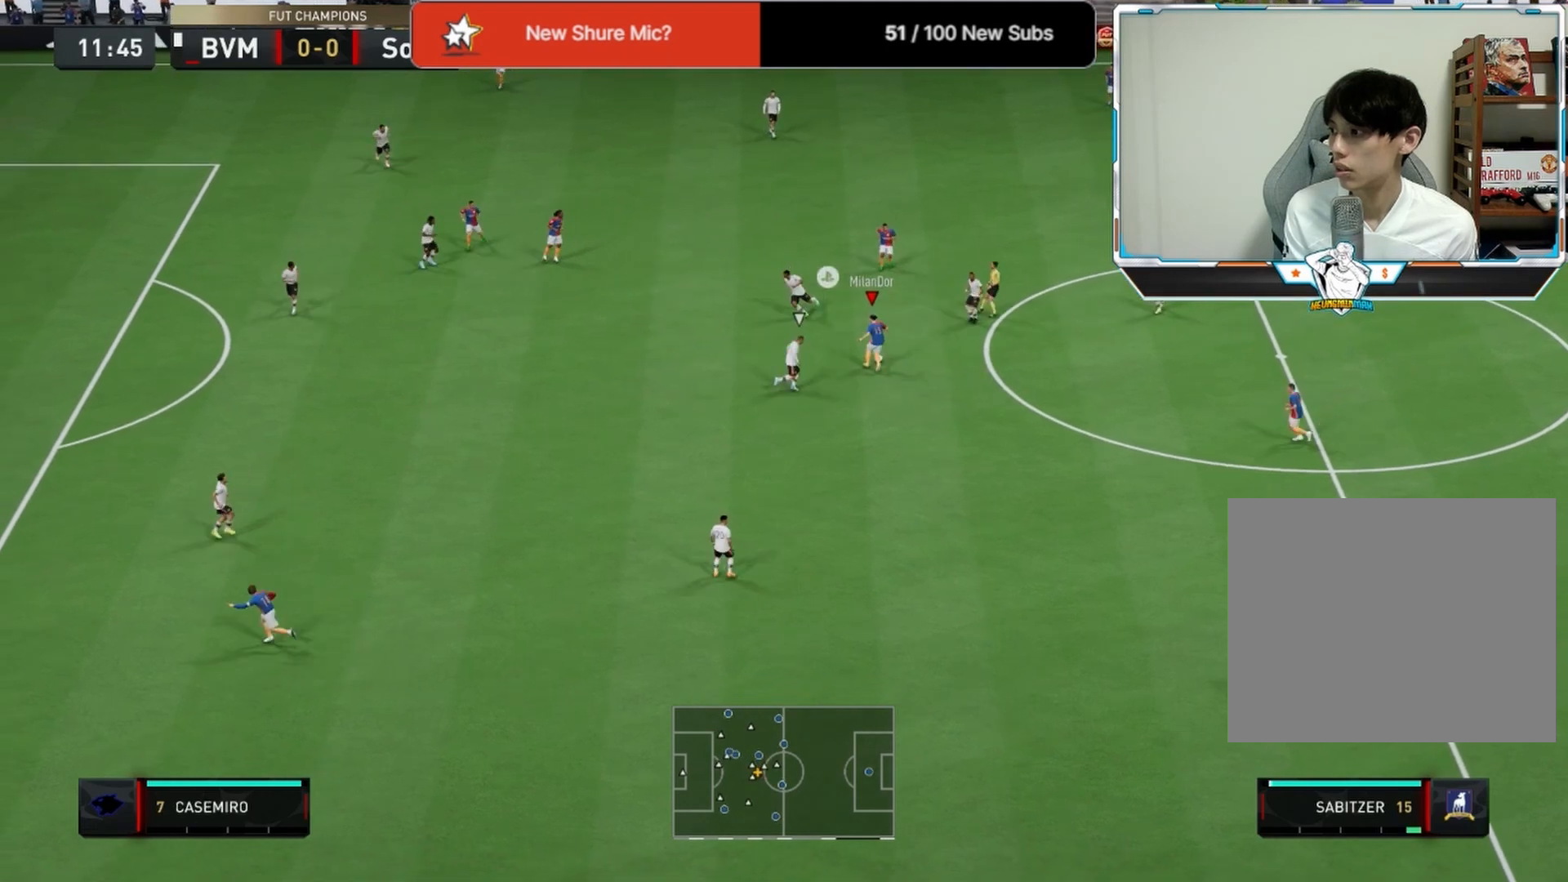
{"buttons": [], "left_stick": "up-left", "right_stick": "center", "events": [[42, "CROSS", "up"], [292, "left_stick", "up-left"], [333, "L1", "down"], [458, "L1", "up"]]}
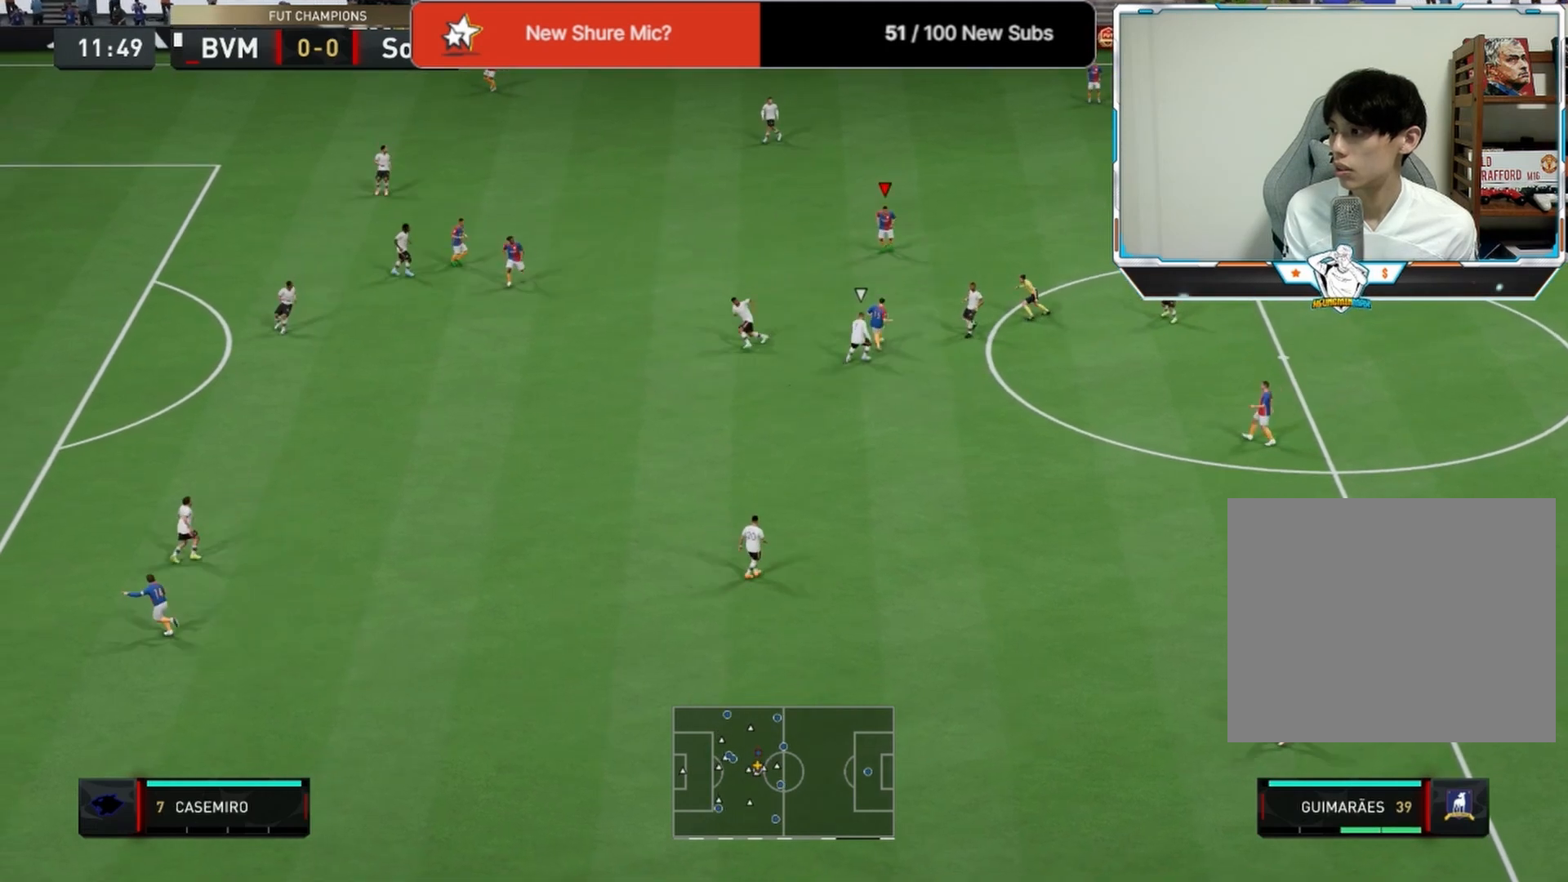
{"buttons": [], "left_stick": "left", "right_stick": "center", "events": [[42, "CROSS", "down"], [42, "left_stick", "left"], [208, "CROSS", "up"]]}
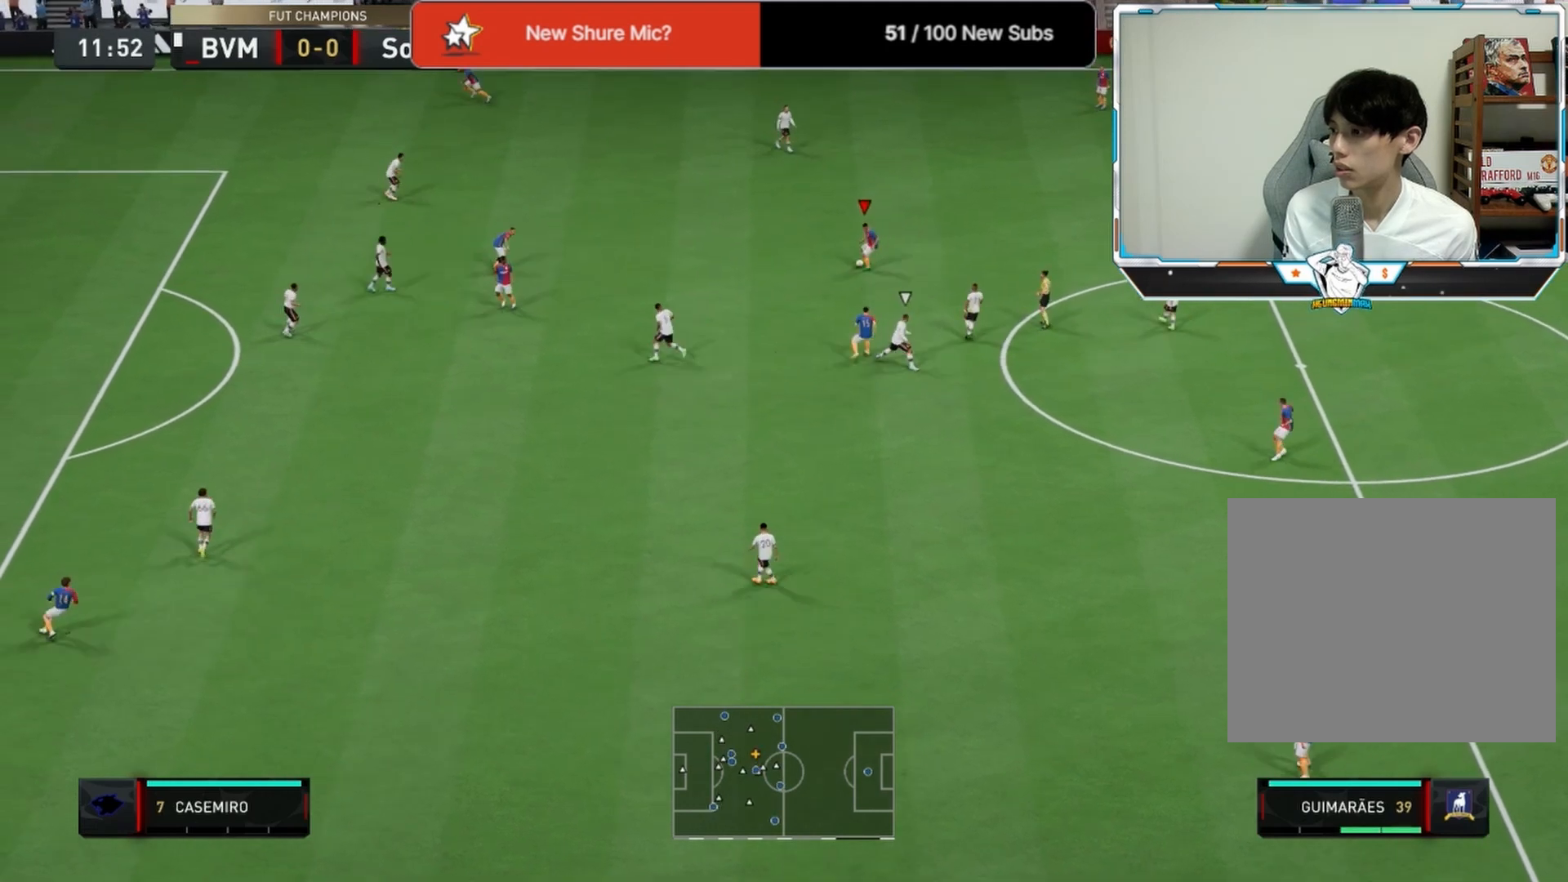
{"buttons": ["CROSS"], "left_stick": "down-left", "right_stick": "center", "events": [[125, "L1", "down"], [208, "L1", "up"], [208, "left_stick", "down-left"], [417, "CROSS", "down"]]}
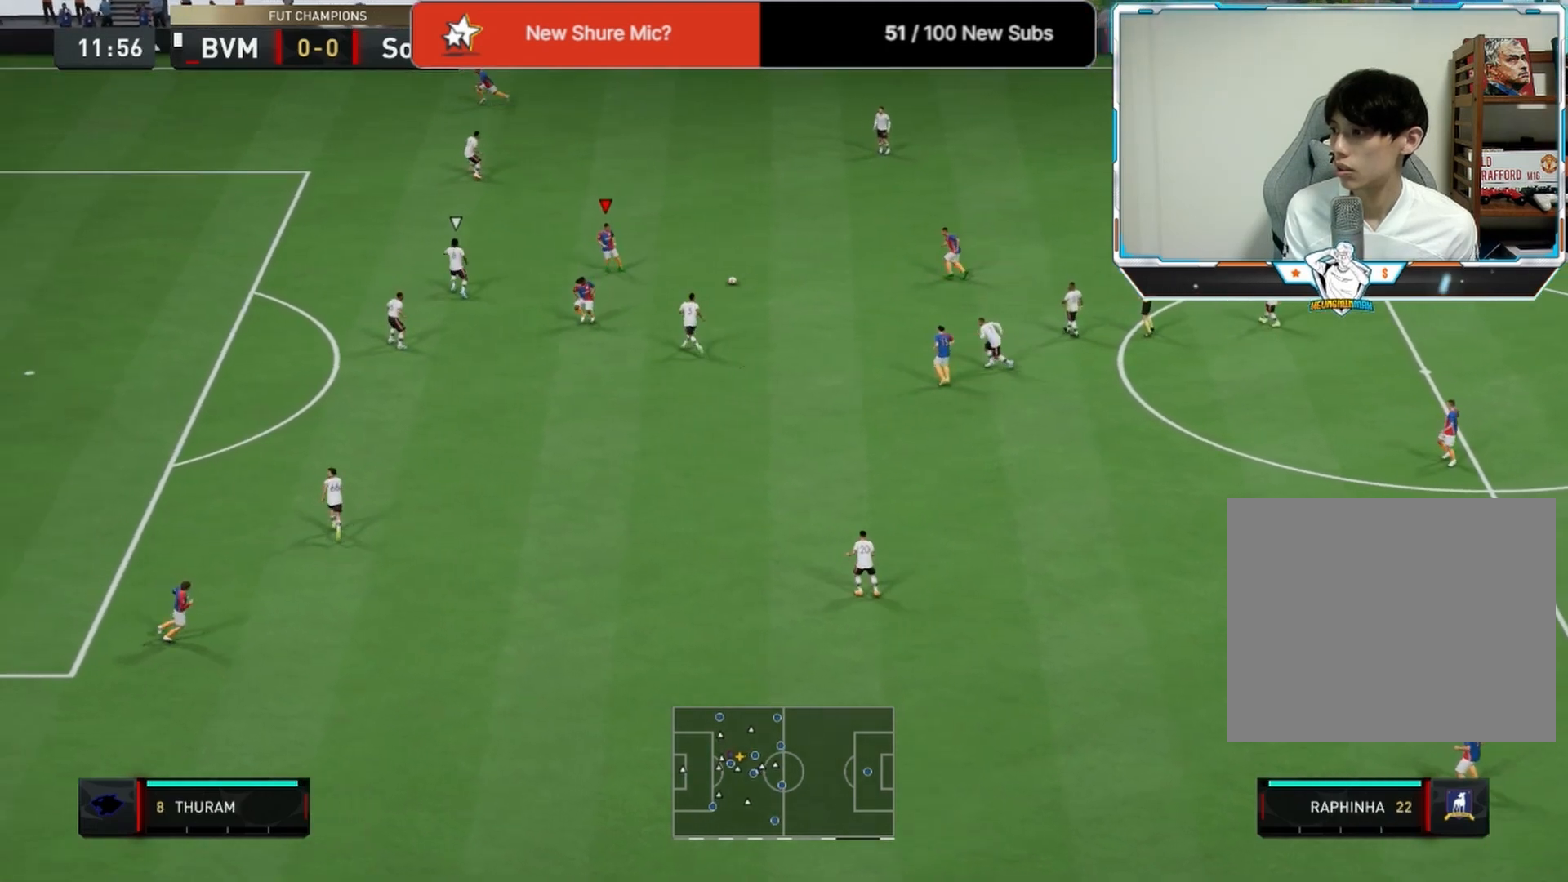
{"buttons": [], "left_stick": "down-left", "right_stick": "center", "events": [[42, "CROSS", "up"]]}
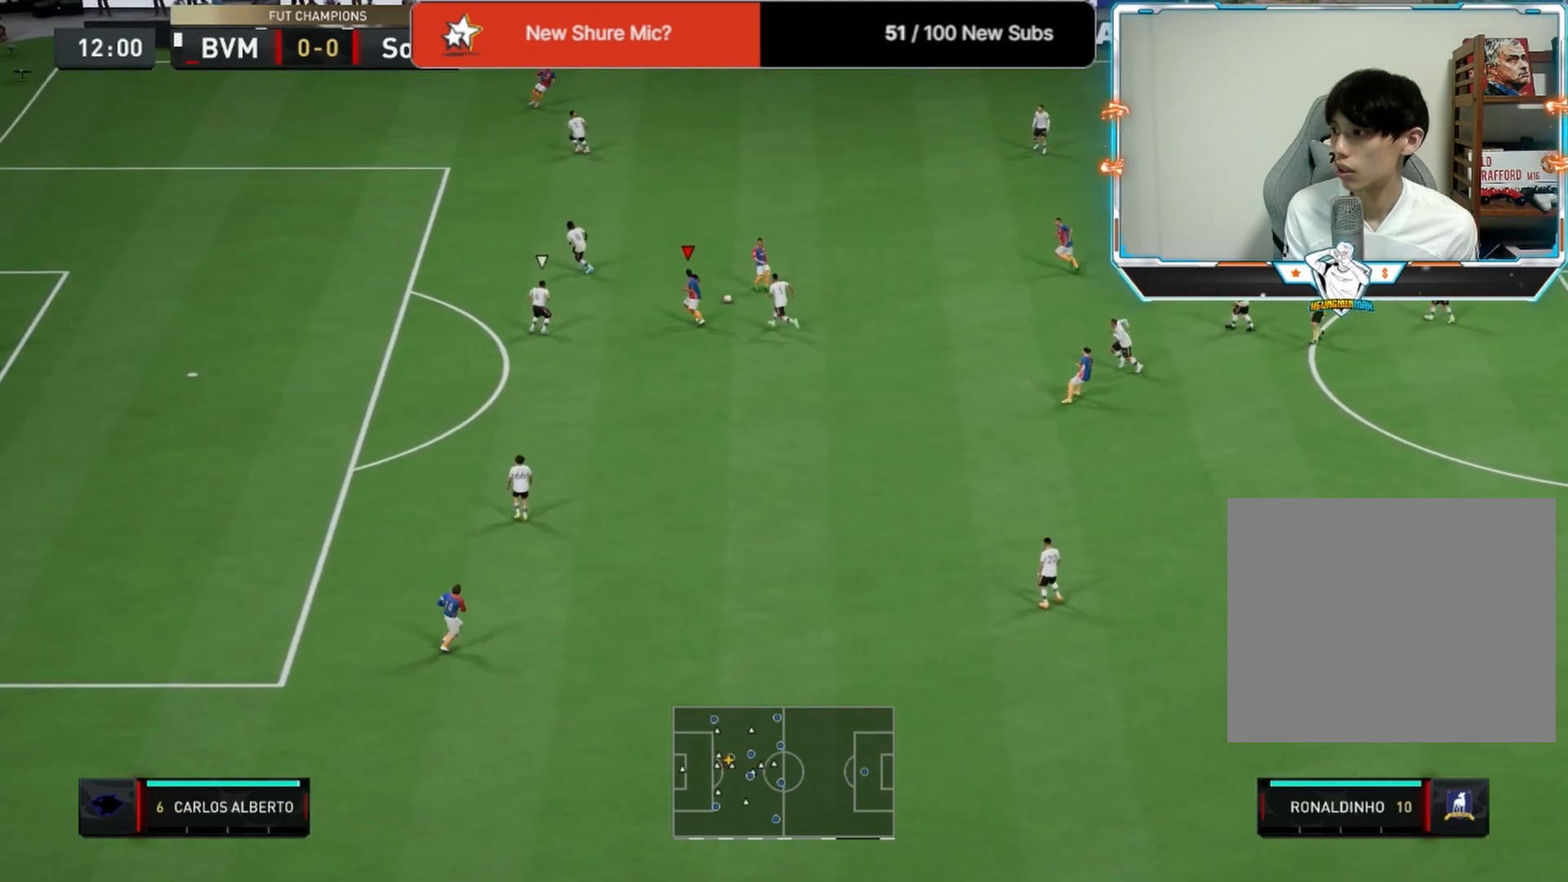
{"buttons": [], "left_stick": "up-left", "right_stick": "center", "events": [[333, "left_stick", "up-left"]]}
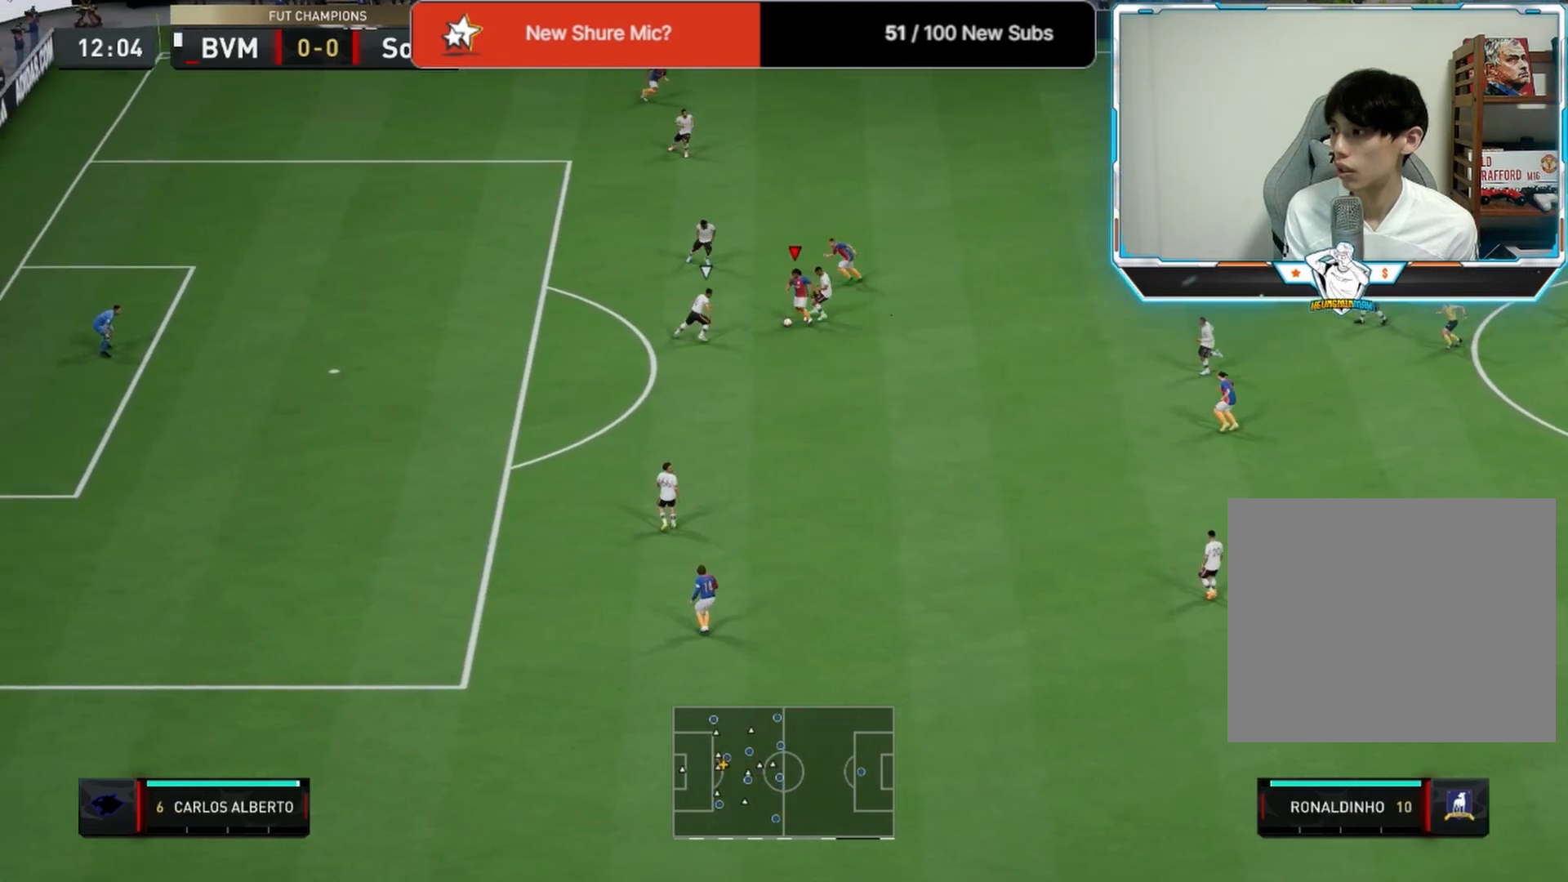
{"buttons": ["L3"], "left_stick": "left", "right_stick": "center", "events": [[83, "right_stick", "right"], [167, "left_stick", "left"], [250, "right_stick", "left"], [292, "L3", "down"], [333, "right_stick", "center"]]}
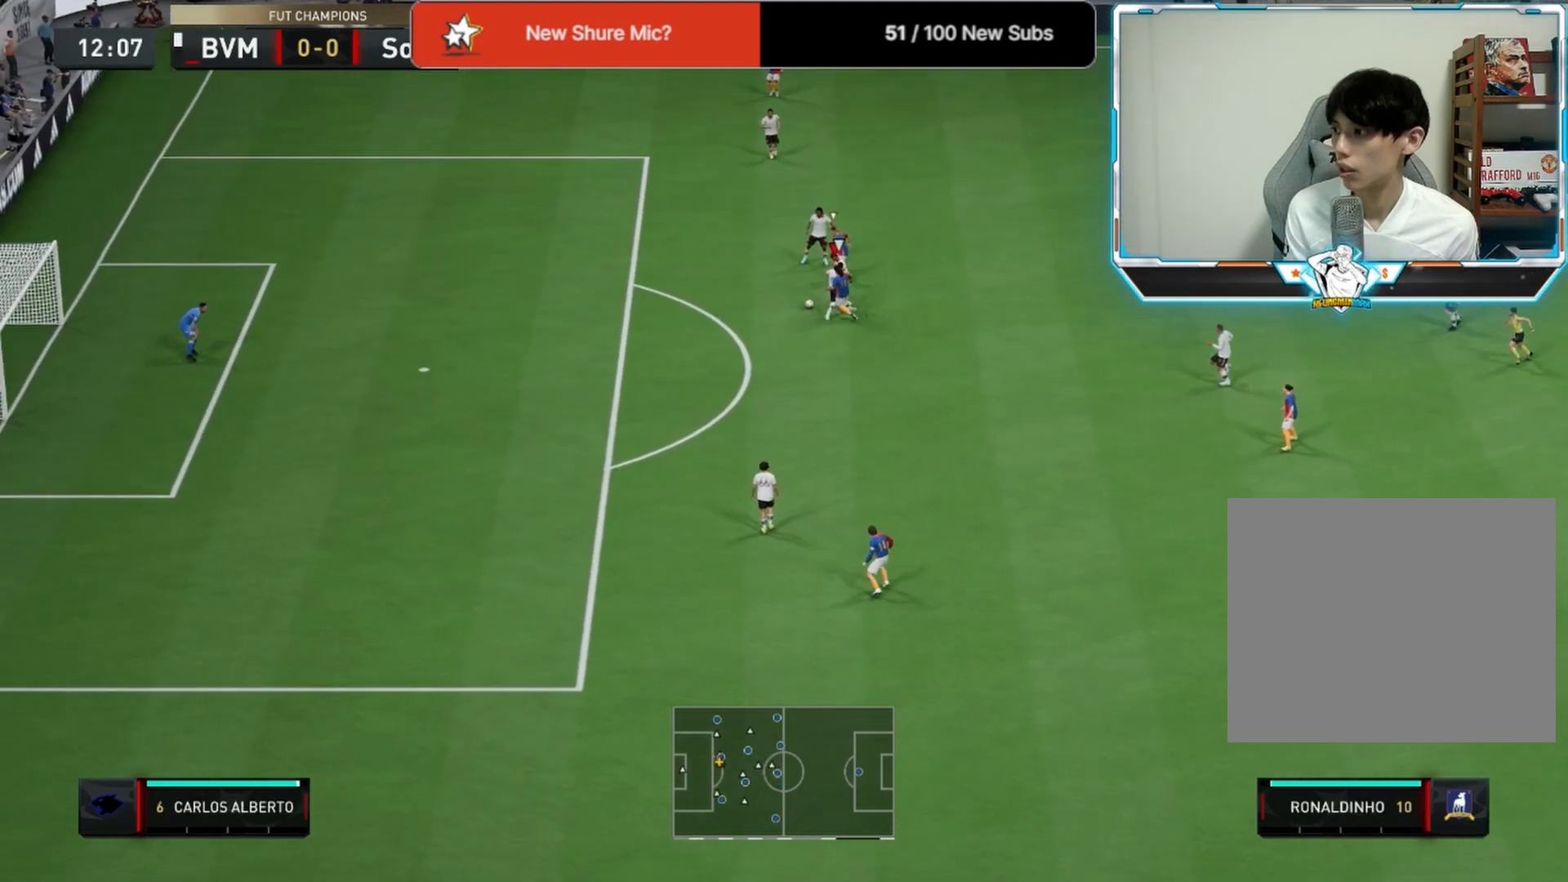
{"buttons": [], "left_stick": "left", "right_stick": "center", "events": [[125, "L3", "up"], [375, "L1", "down"], [500, "L1", "up"]]}
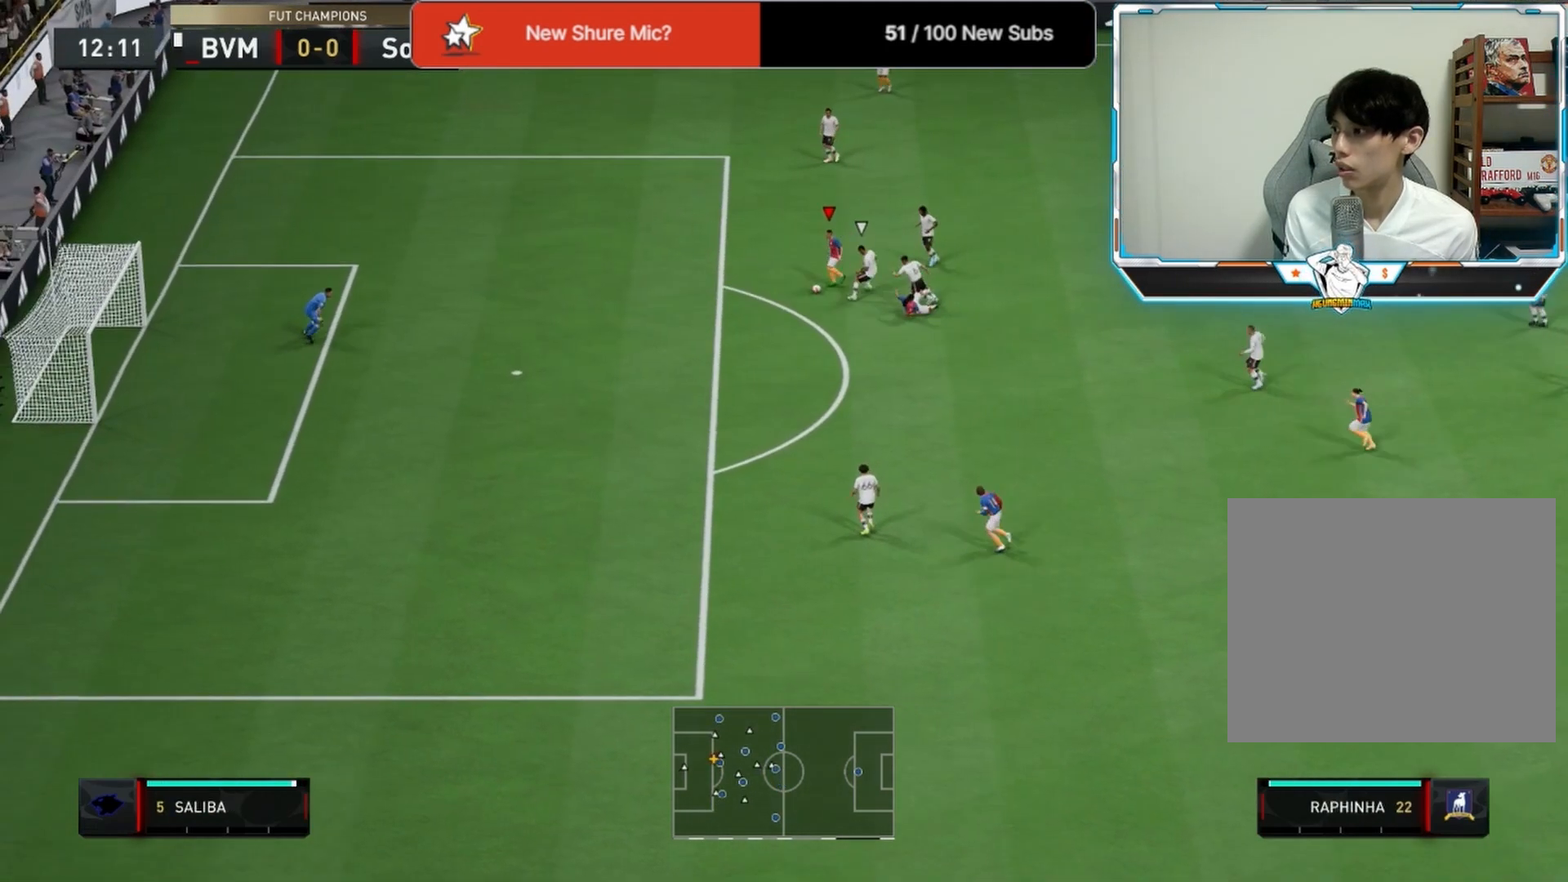
{"buttons": [], "left_stick": "left", "right_stick": "center", "events": []}
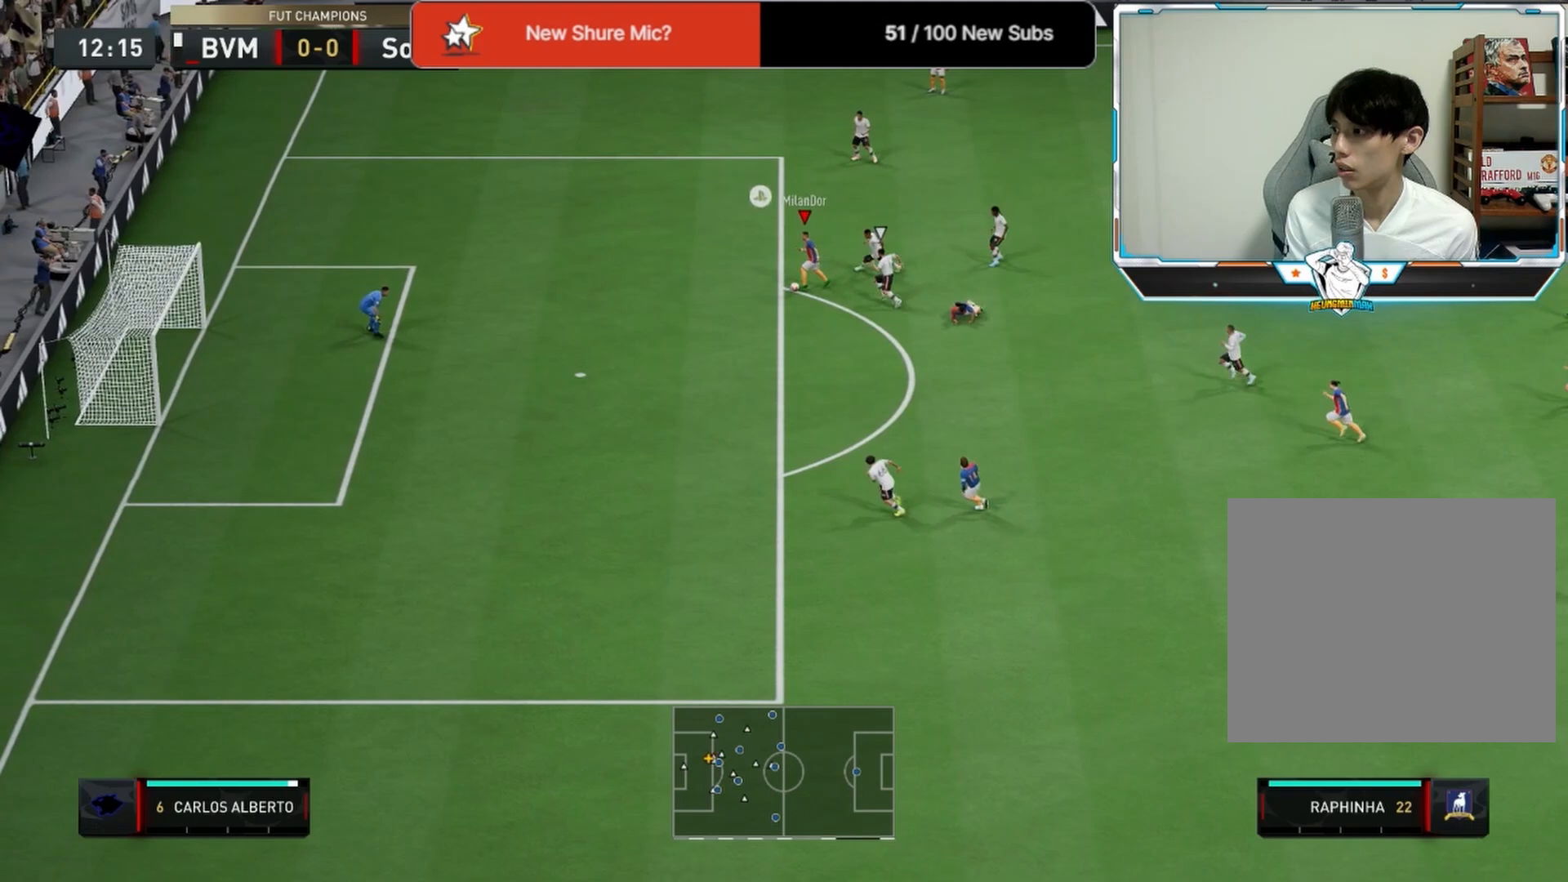
{"buttons": ["L3"], "left_stick": "down-right", "right_stick": "center", "events": [[167, "L3", "down"], [250, "SQUARE", "down"], [292, "left_stick", "down"], [375, "left_stick", "down-right"], [458, "SQUARE", "up"]]}
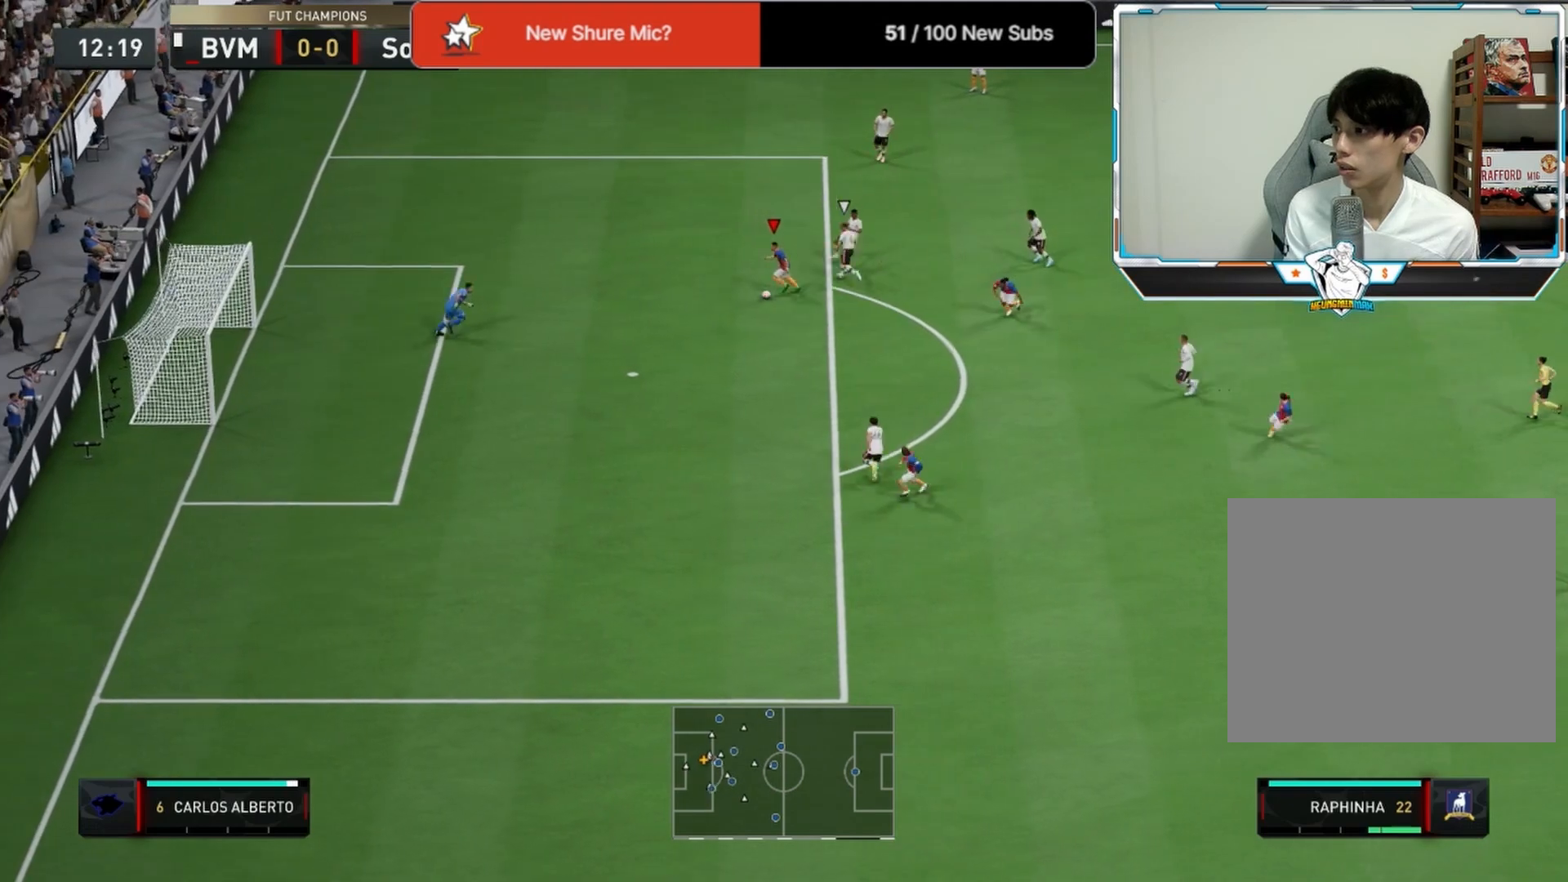
{"buttons": [], "left_stick": "center", "right_stick": "center", "events": [[333, "L3", "up"], [458, "left_stick", "center"]]}
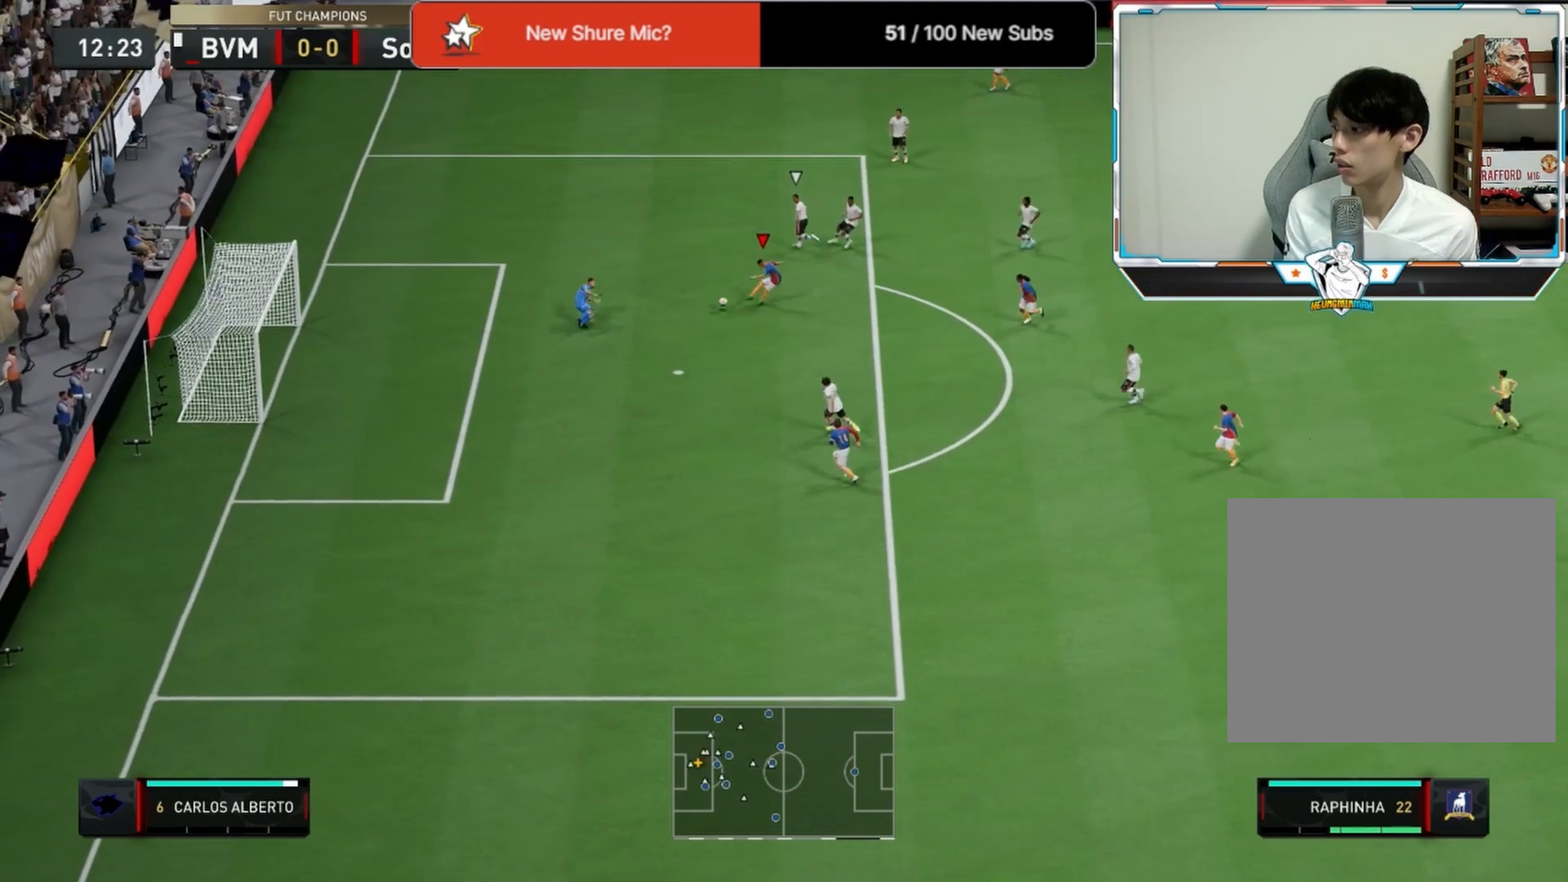
{"buttons": [], "left_stick": "left", "right_stick": "center", "events": [[208, "left_stick", "left"]]}
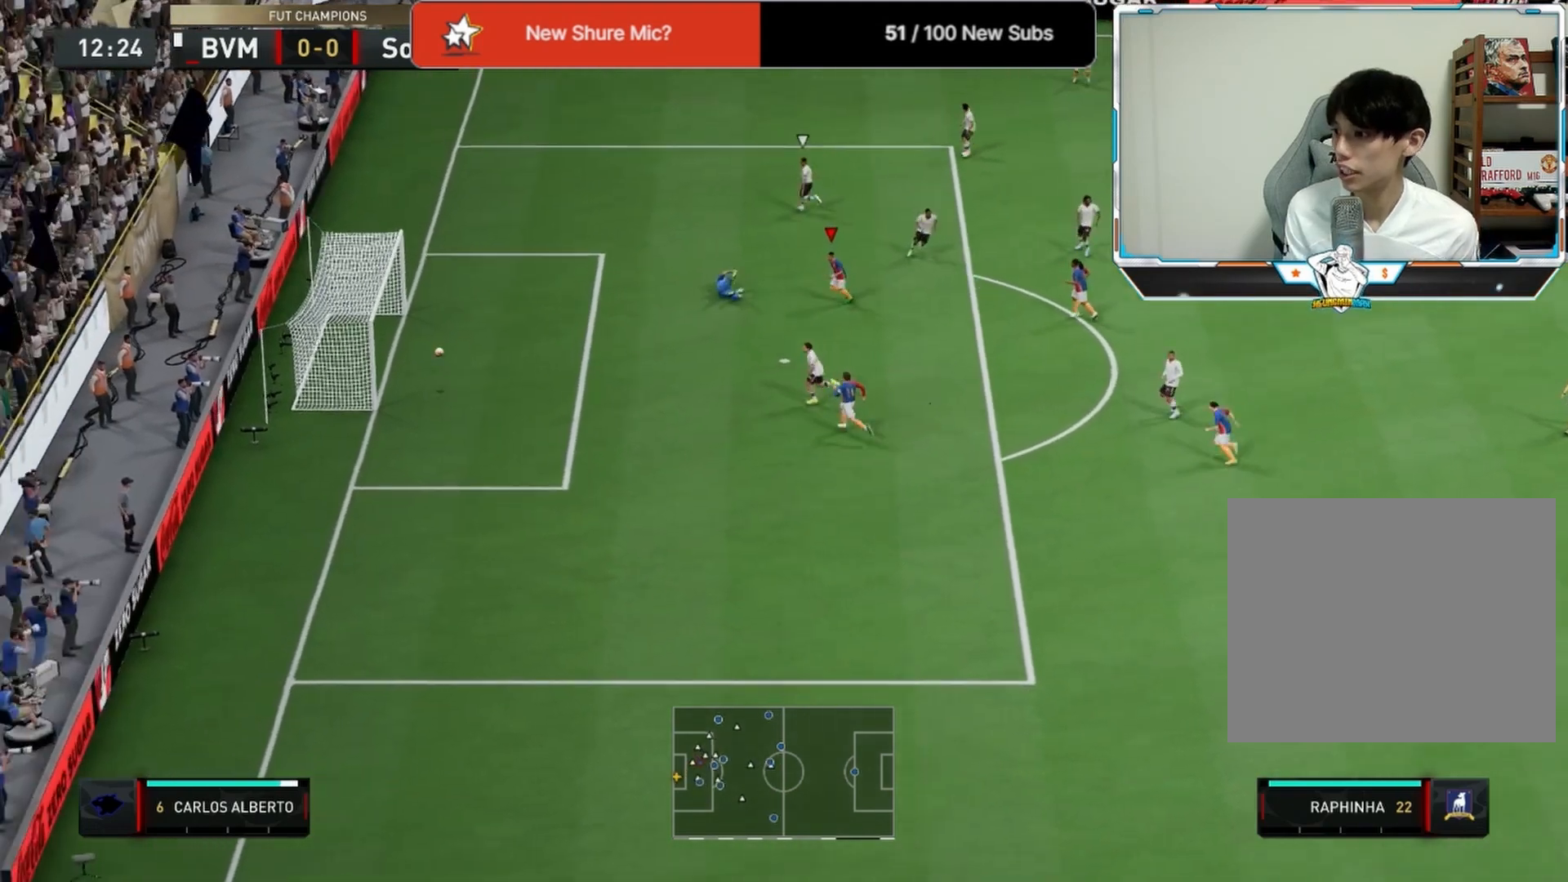
{"buttons": [], "left_stick": "down", "right_stick": "center", "events": [[167, "left_stick", "down-left"], [333, "left_stick", "down"]]}